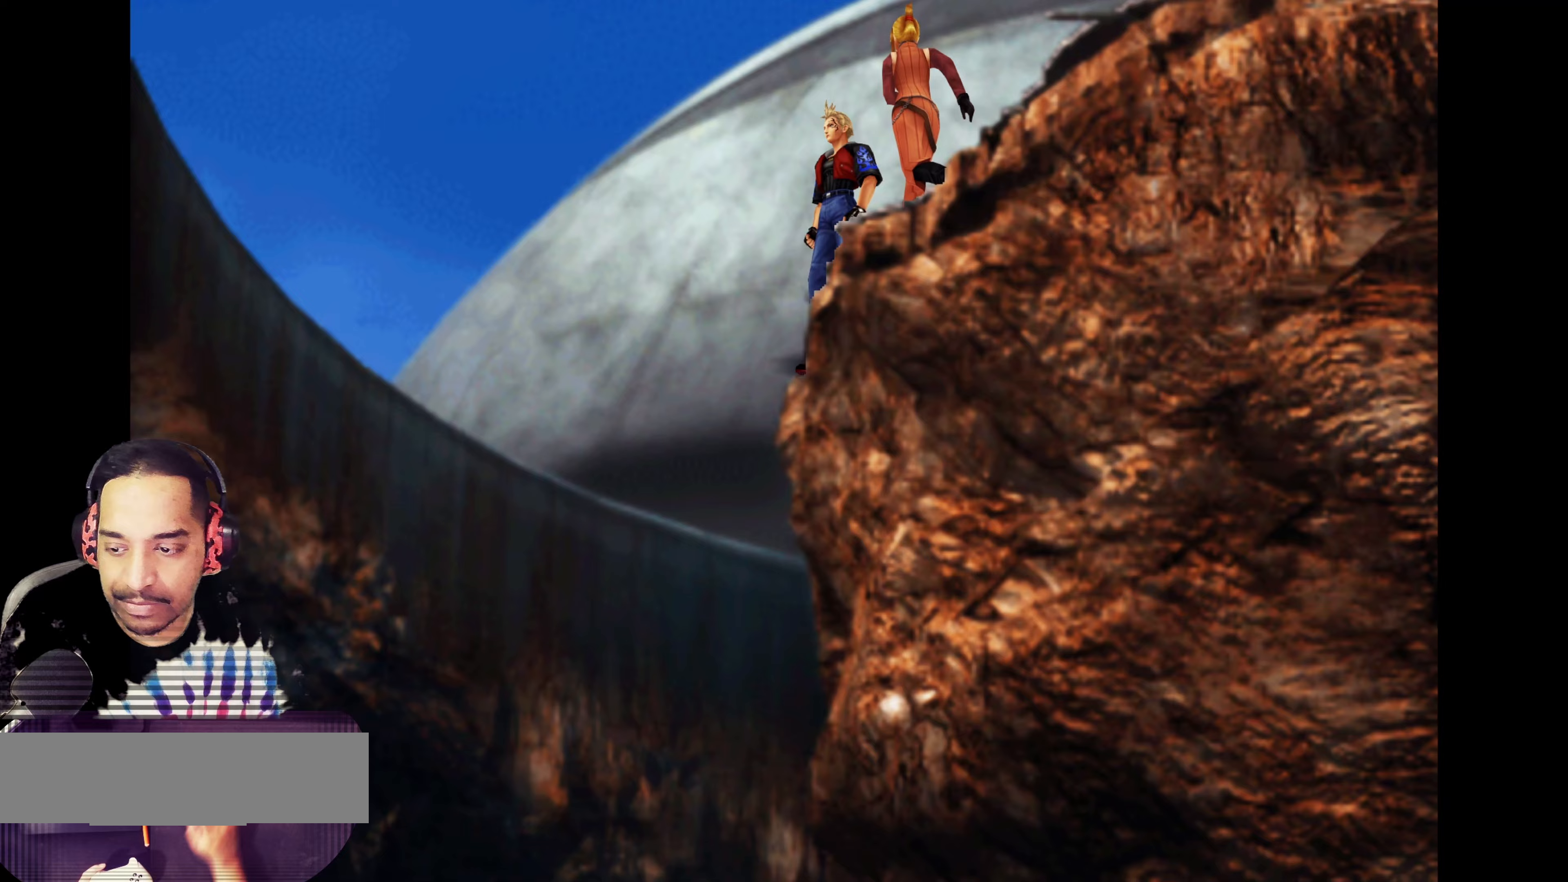
Gameplay with a controller (PlayStation layout); each line is a JSON object with the inputs held at the frame after it. "events" lists button and stick changes between this image and that frame as [ms after this image, input, new state], when the widget could be followed in between. Not read: L3 R3 right_stick.
{"buttons": [], "left_stick": "center", "events": []}
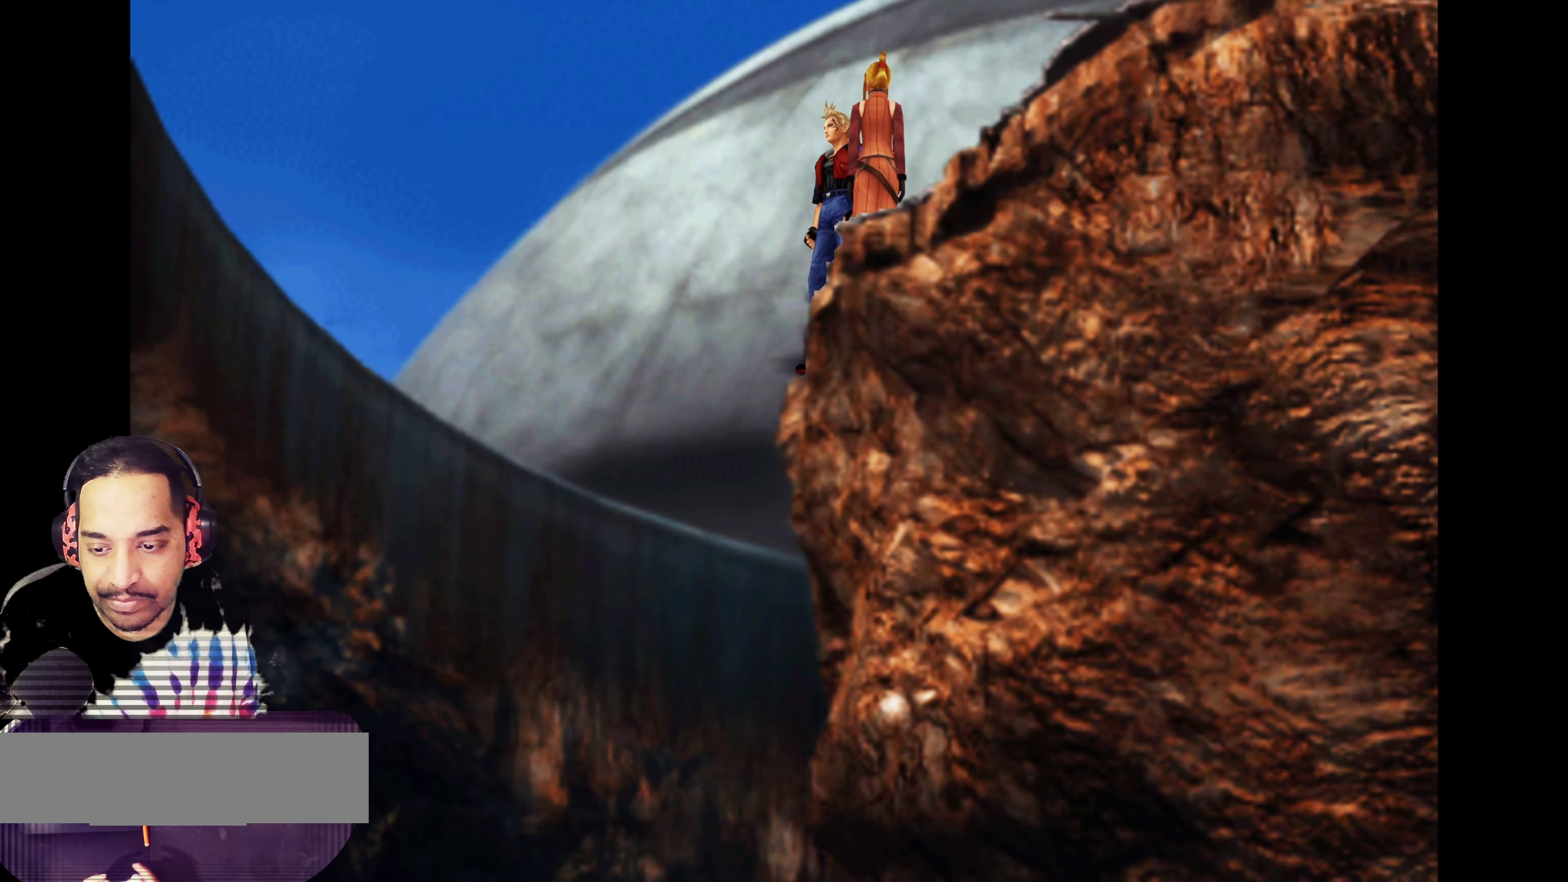
{"buttons": [], "left_stick": "center", "events": []}
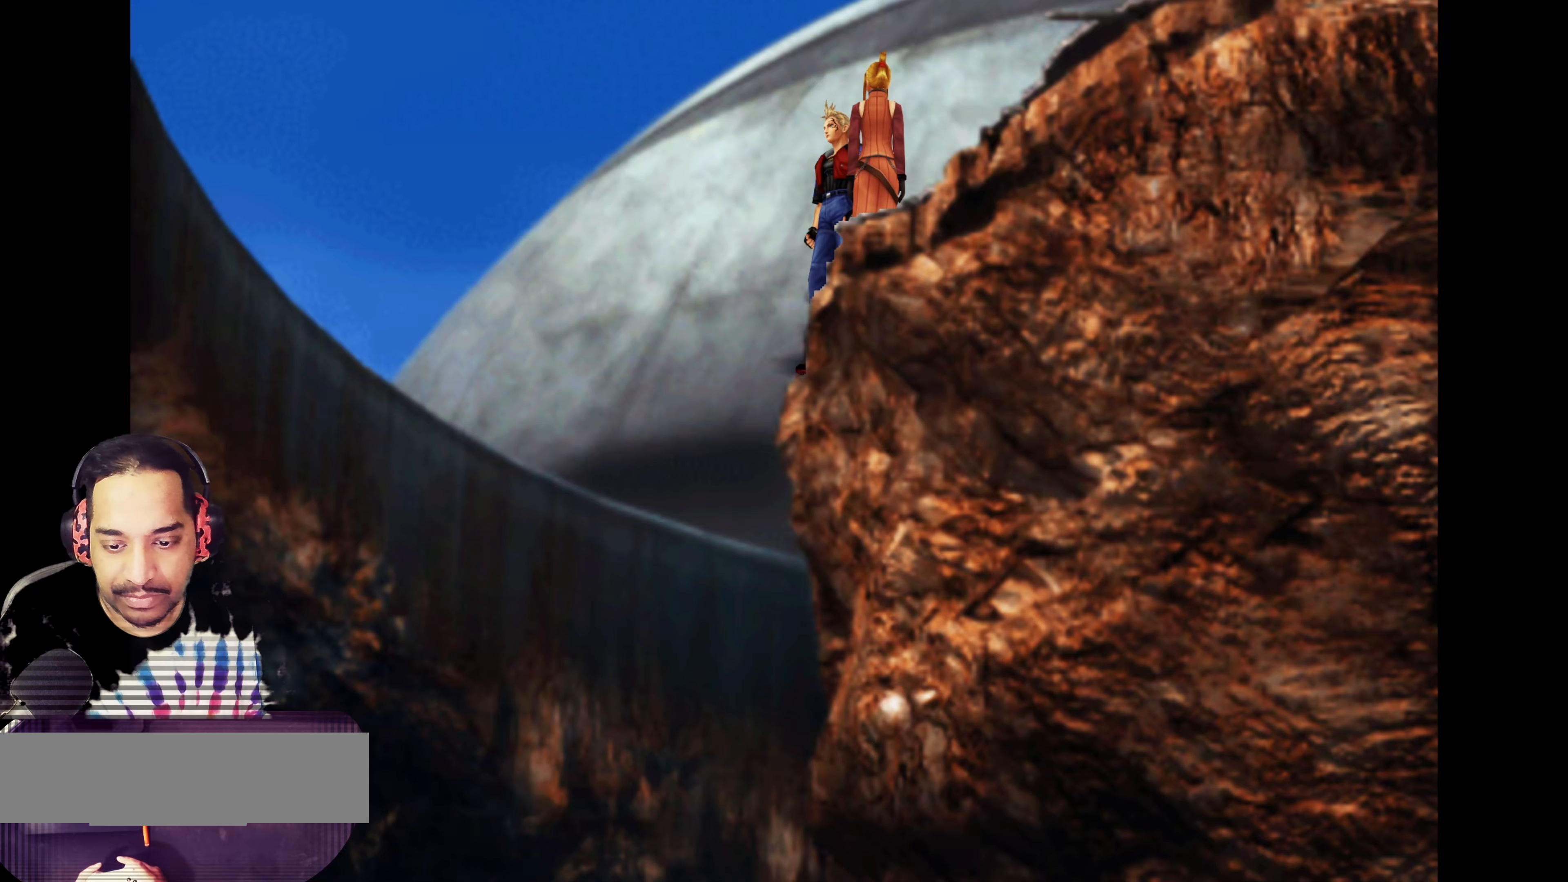
{"buttons": [], "left_stick": "center", "events": []}
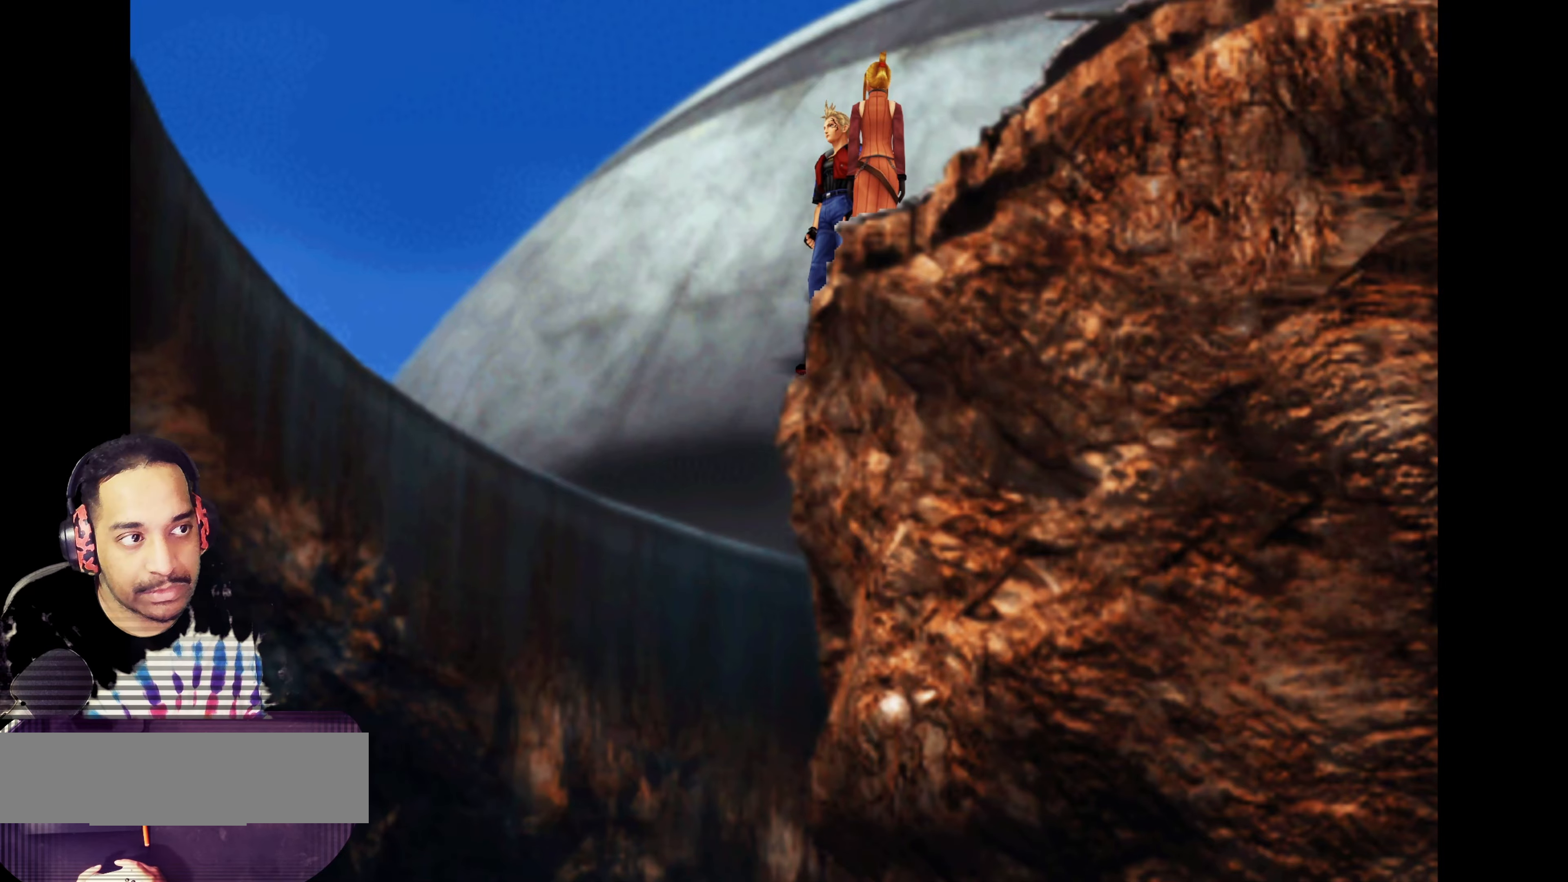
{"buttons": [], "left_stick": "center", "events": [[100, "left_stick", "right"], [217, "left_stick", "center"]]}
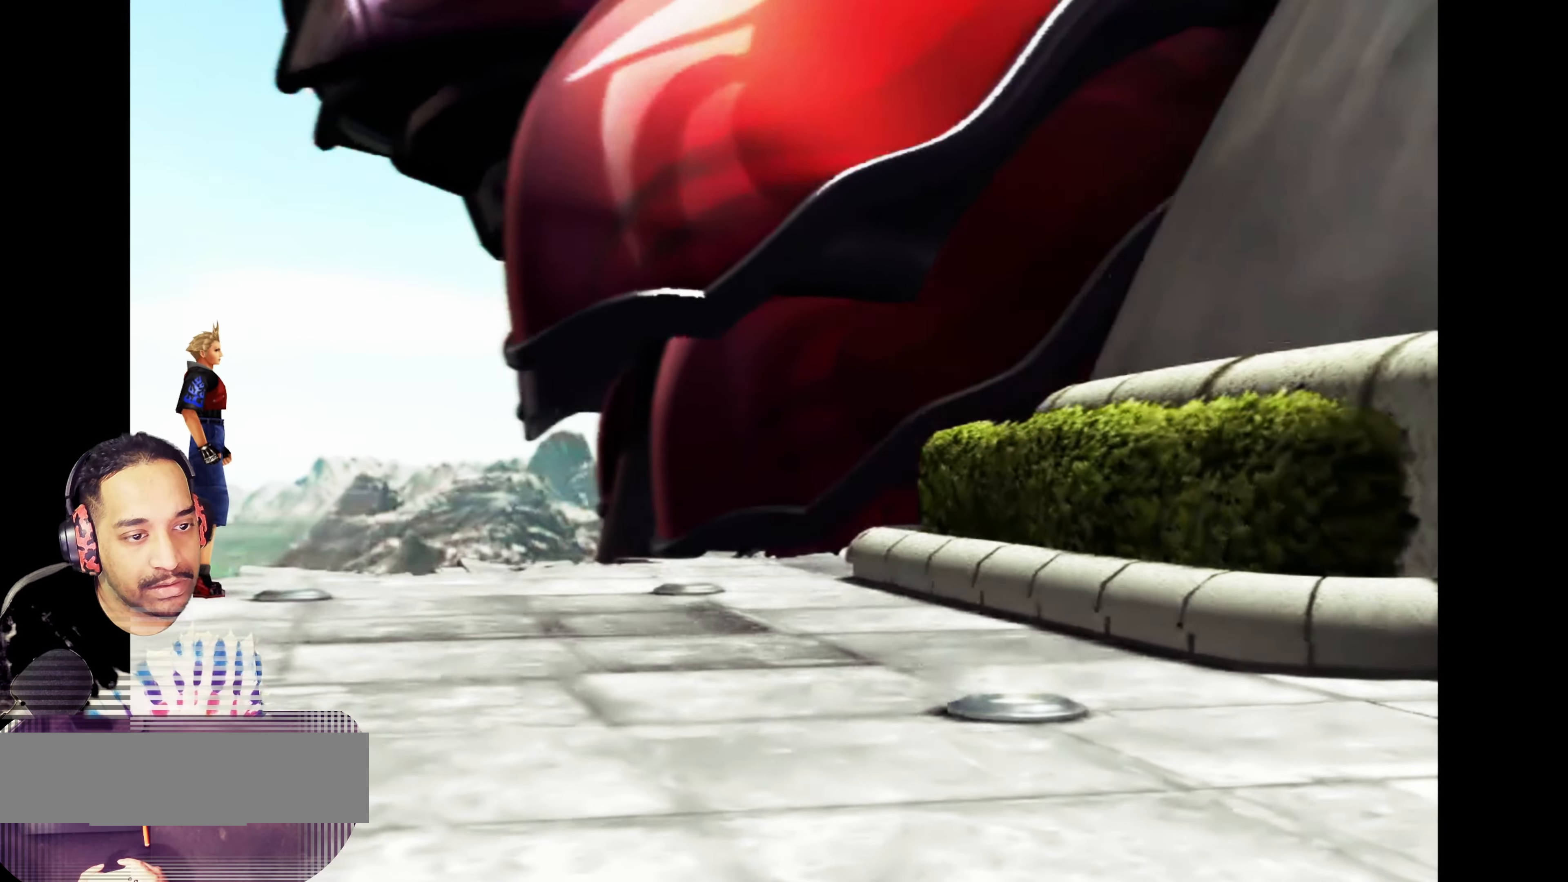
{"buttons": [], "left_stick": "down-right", "events": [[83, "left_stick", "down"], [217, "left_stick", "down-right"]]}
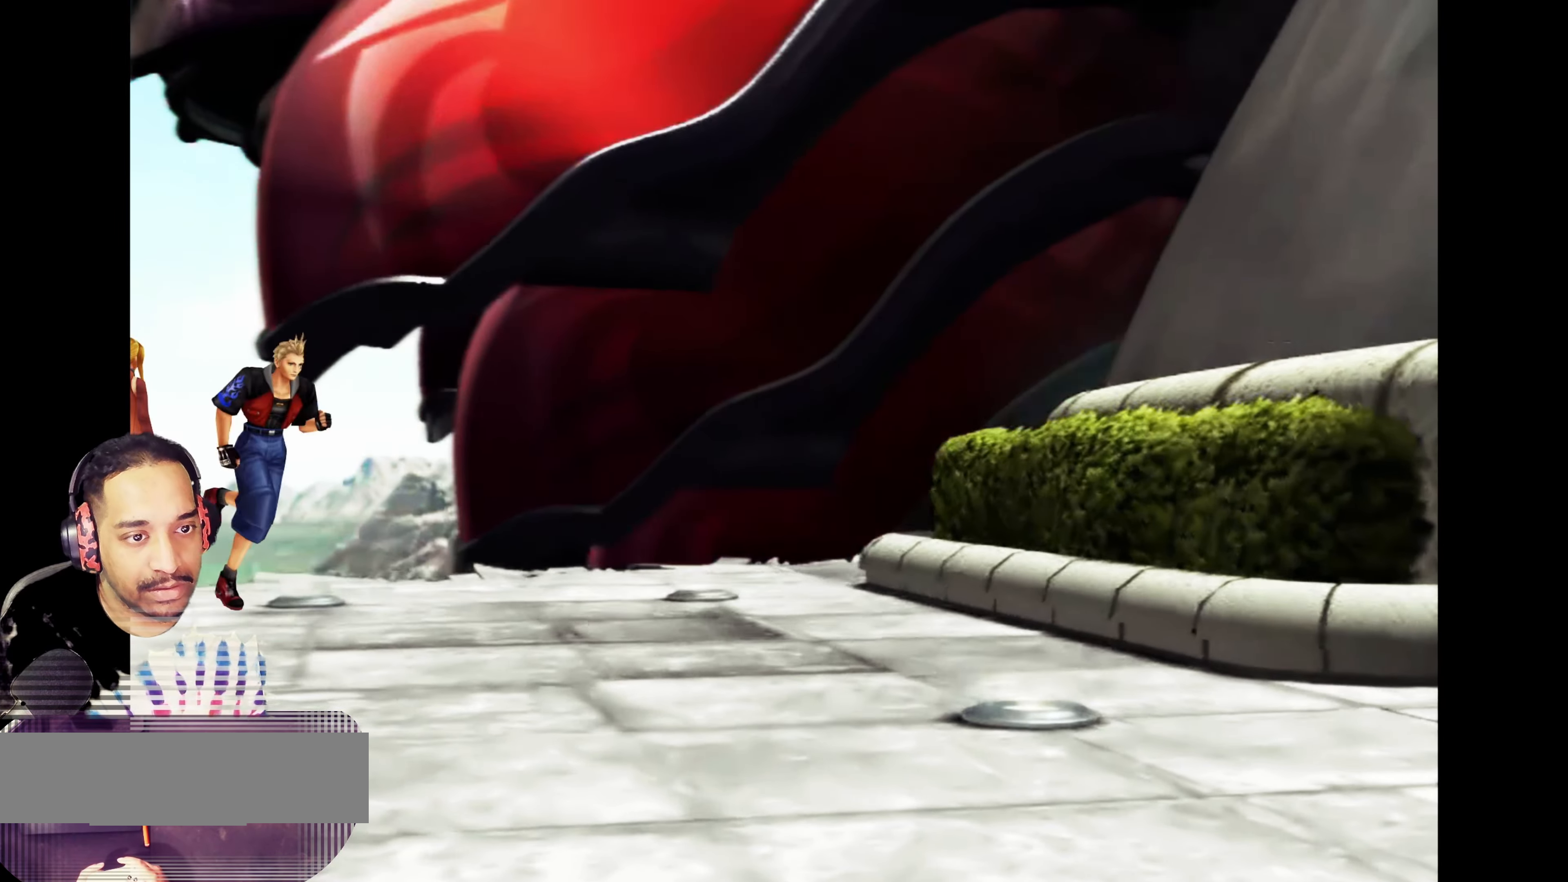
{"buttons": [], "left_stick": "down-right", "events": []}
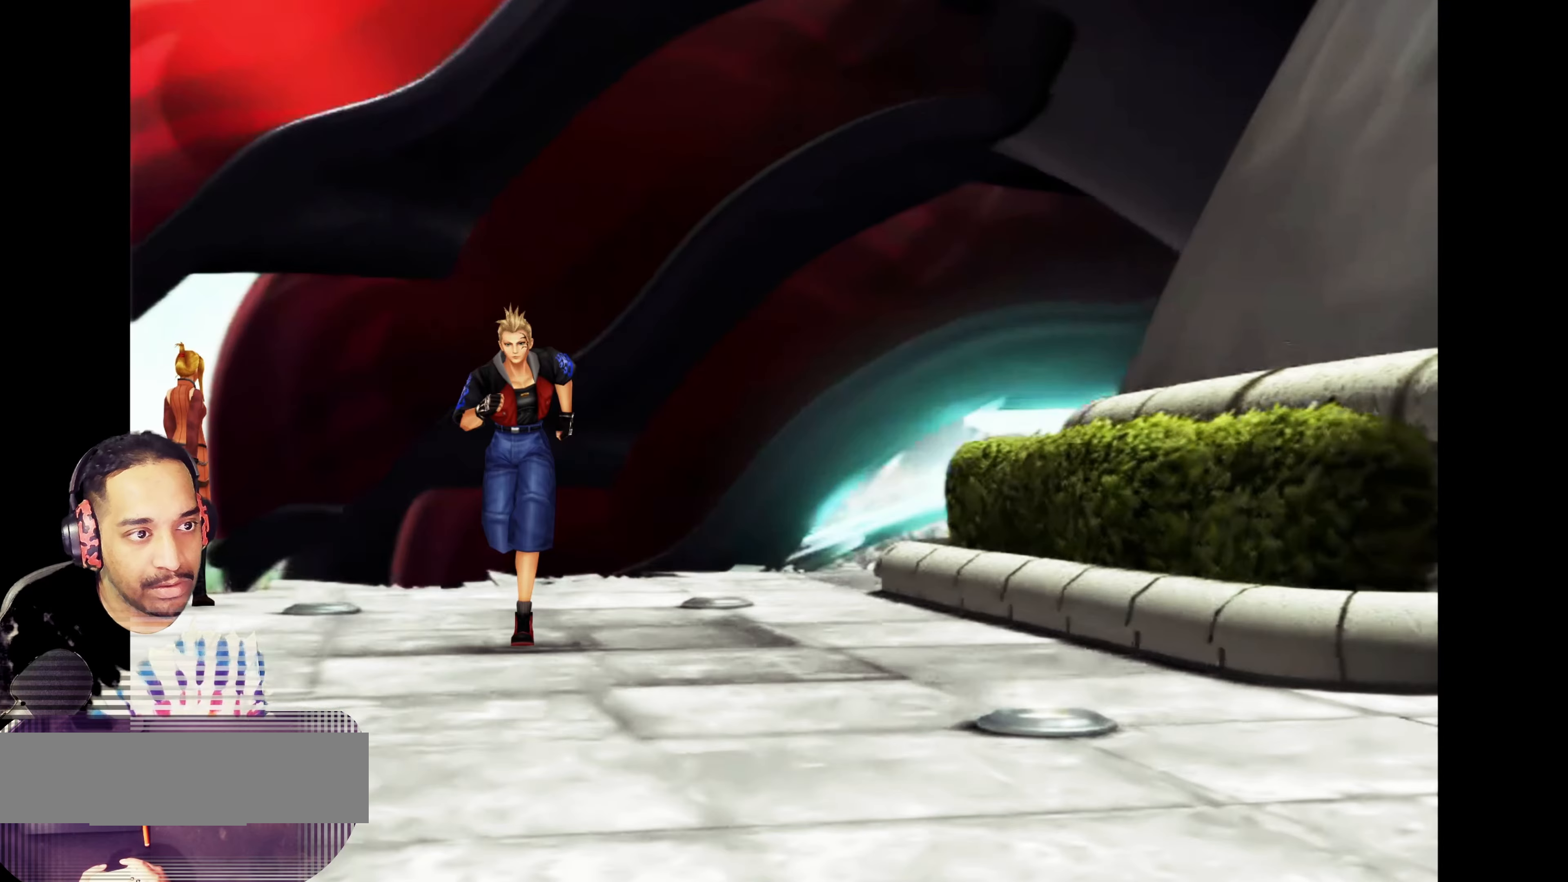
{"buttons": [], "left_stick": "down-right", "events": []}
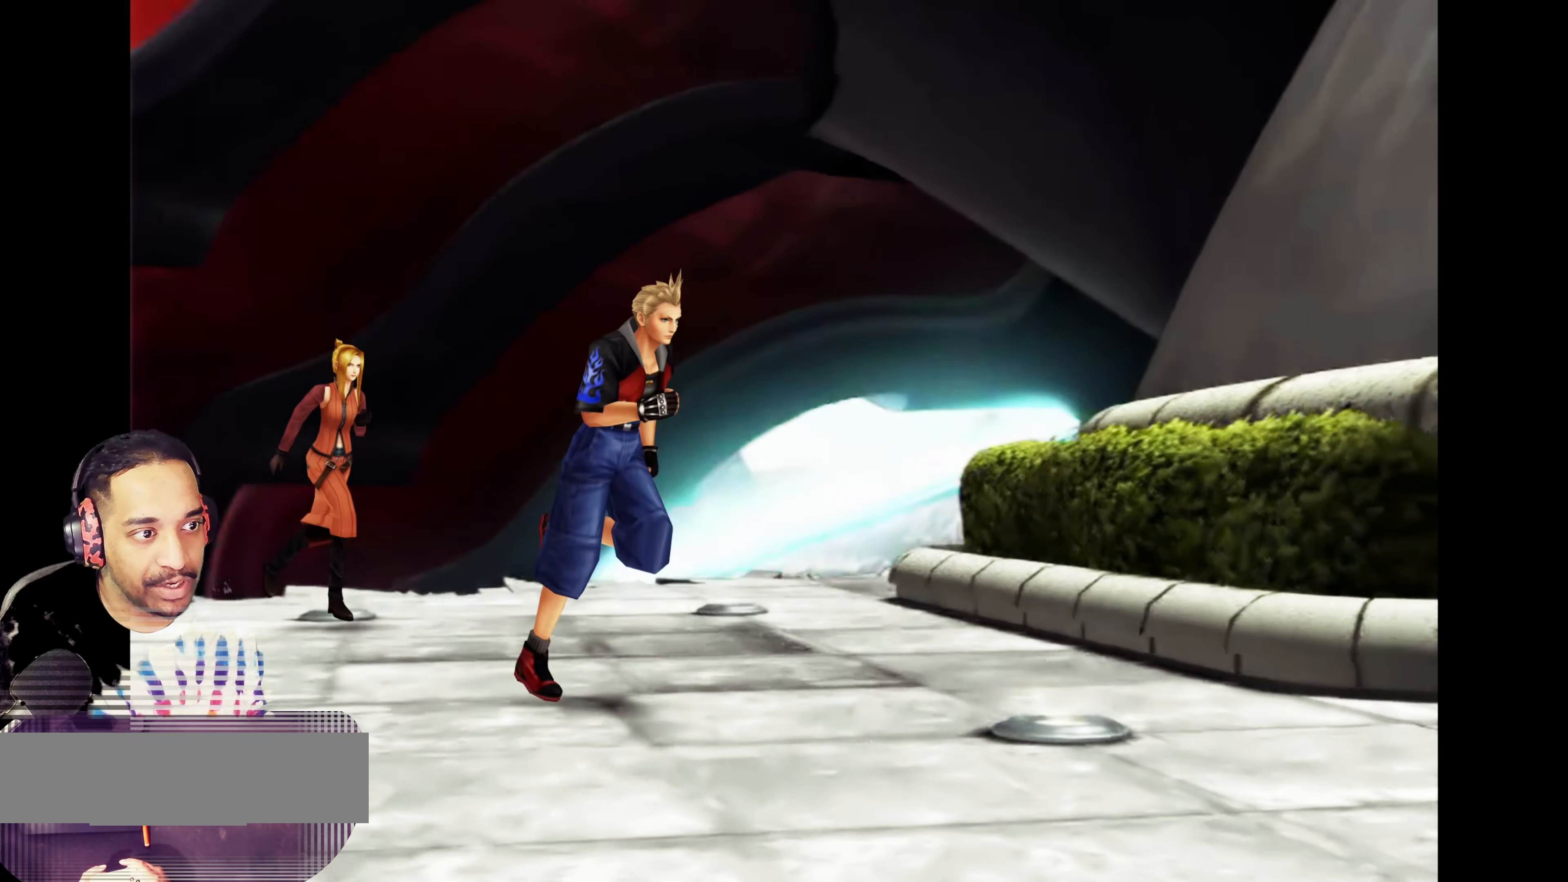
{"buttons": [], "left_stick": "down", "events": [[50, "left_stick", "down"]]}
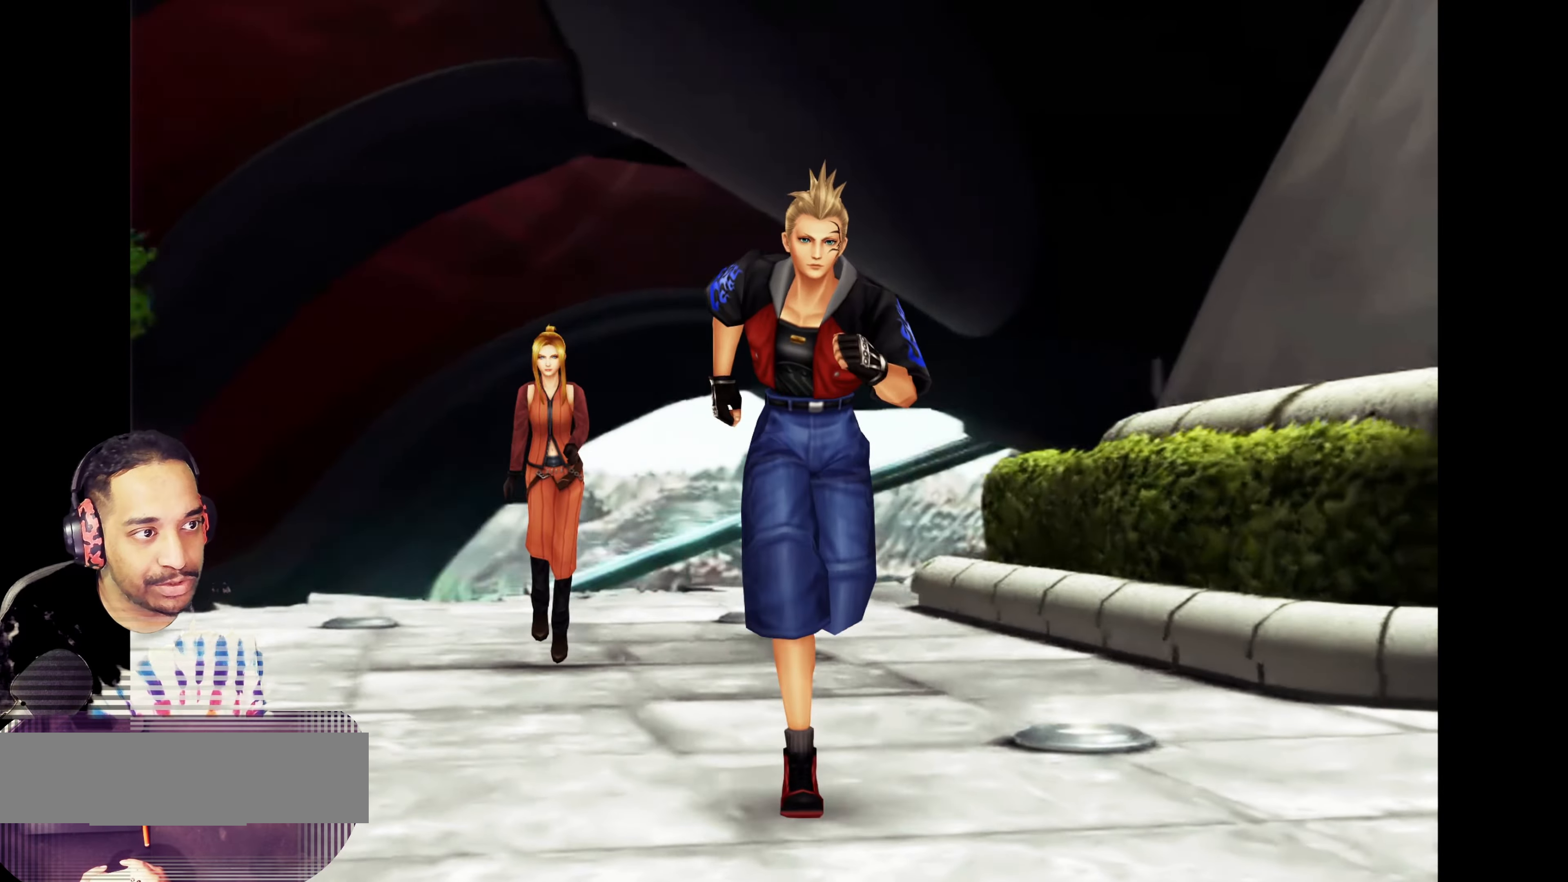
{"buttons": [], "left_stick": "center", "events": [[300, "left_stick", "center"]]}
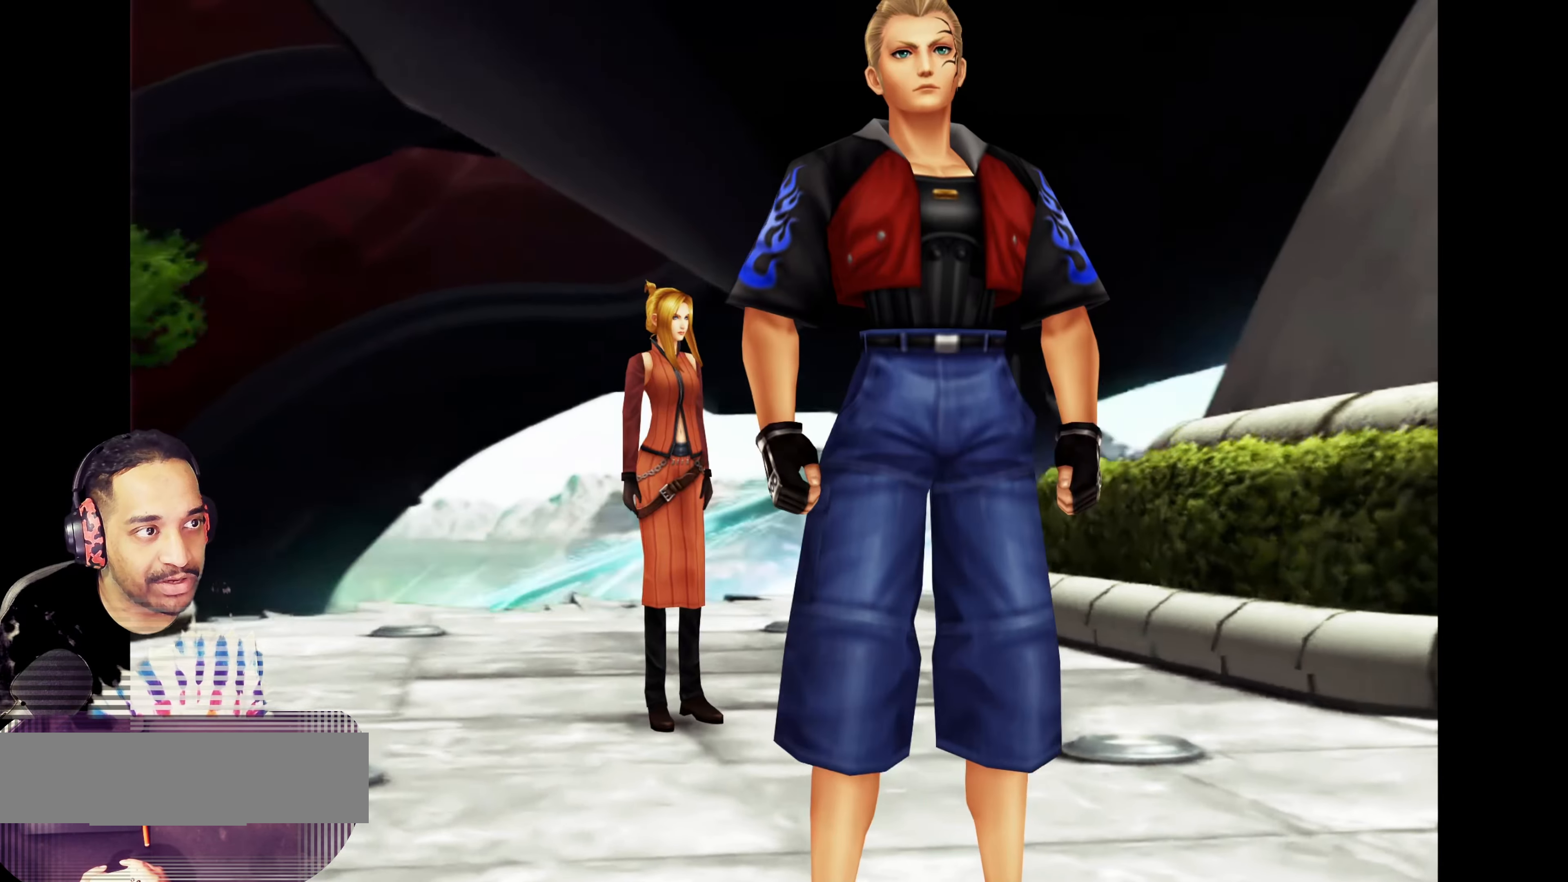
{"buttons": [], "left_stick": "left", "events": [[467, "left_stick", "left"]]}
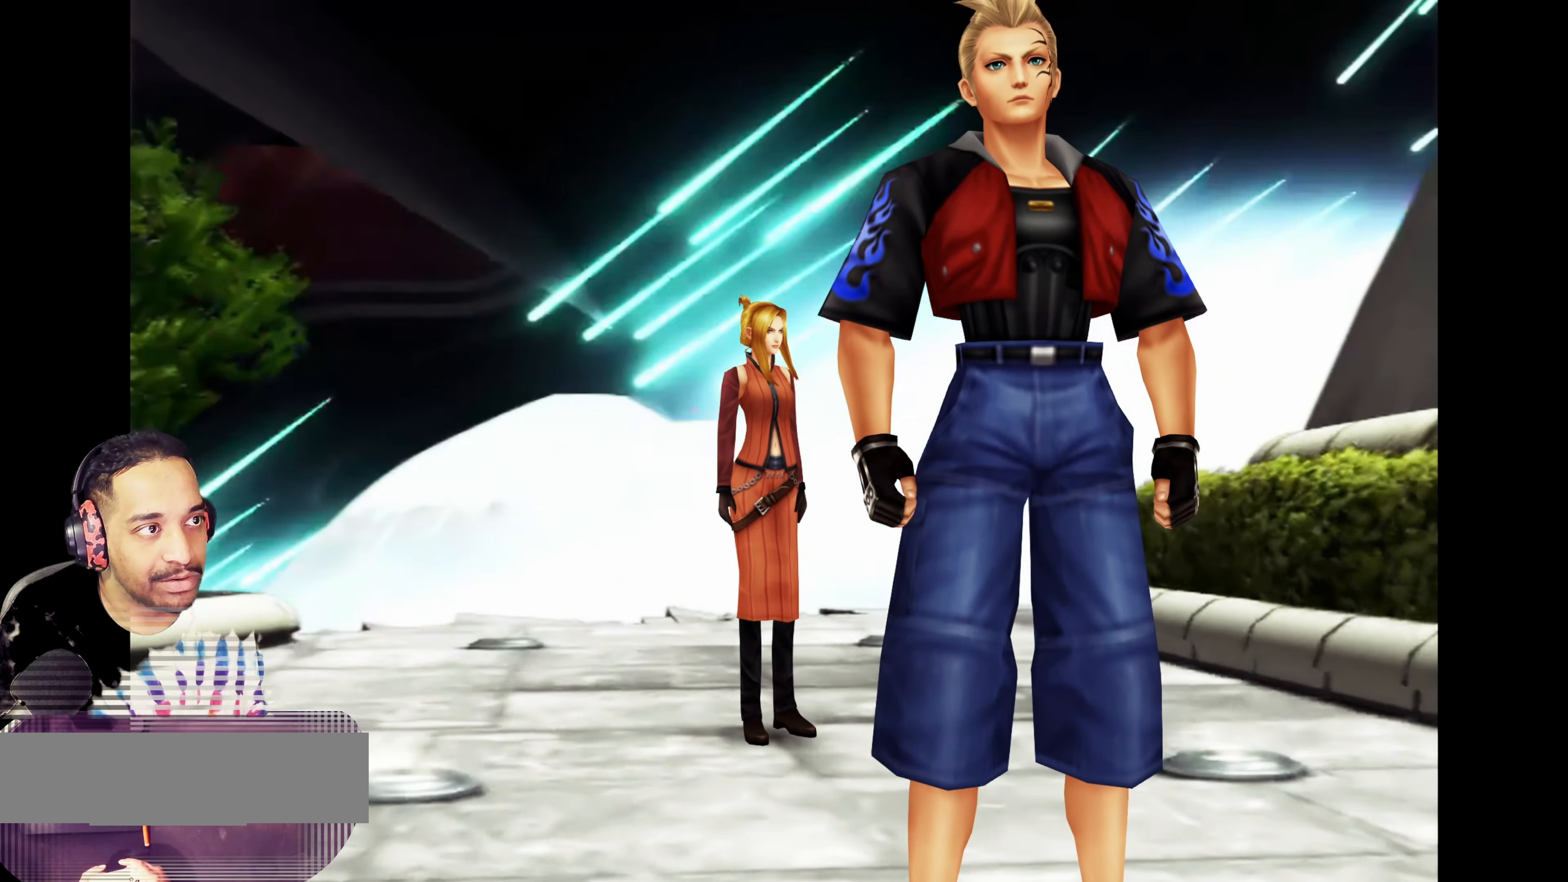
{"buttons": [], "left_stick": "up", "events": [[167, "left_stick", "up-left"], [350, "left_stick", "up"]]}
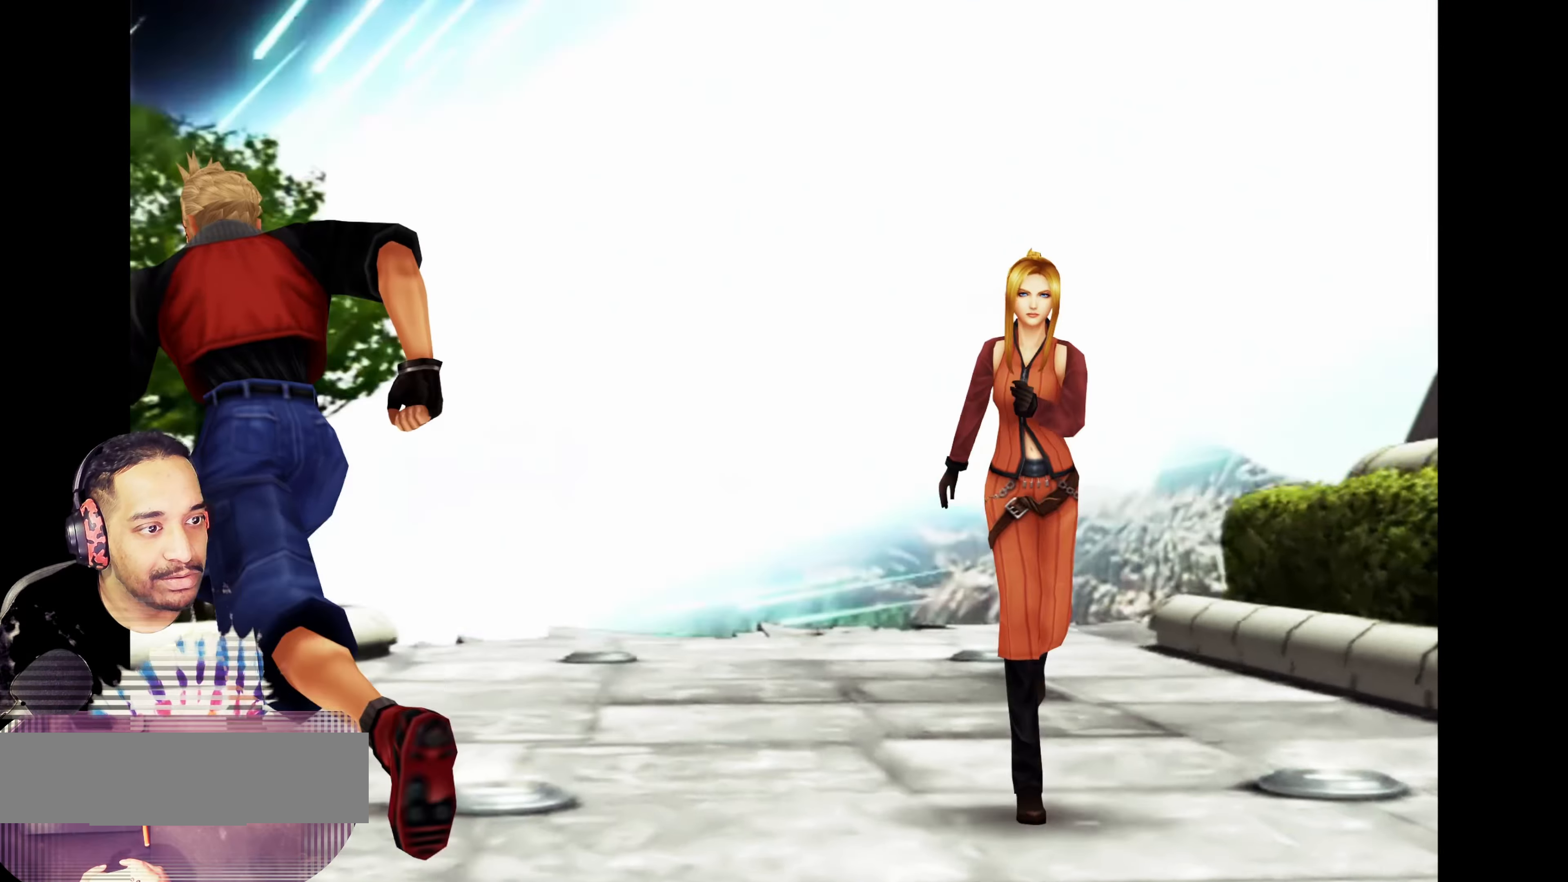
{"buttons": [], "left_stick": "center", "events": [[167, "left_stick", "right"], [233, "left_stick", "center"]]}
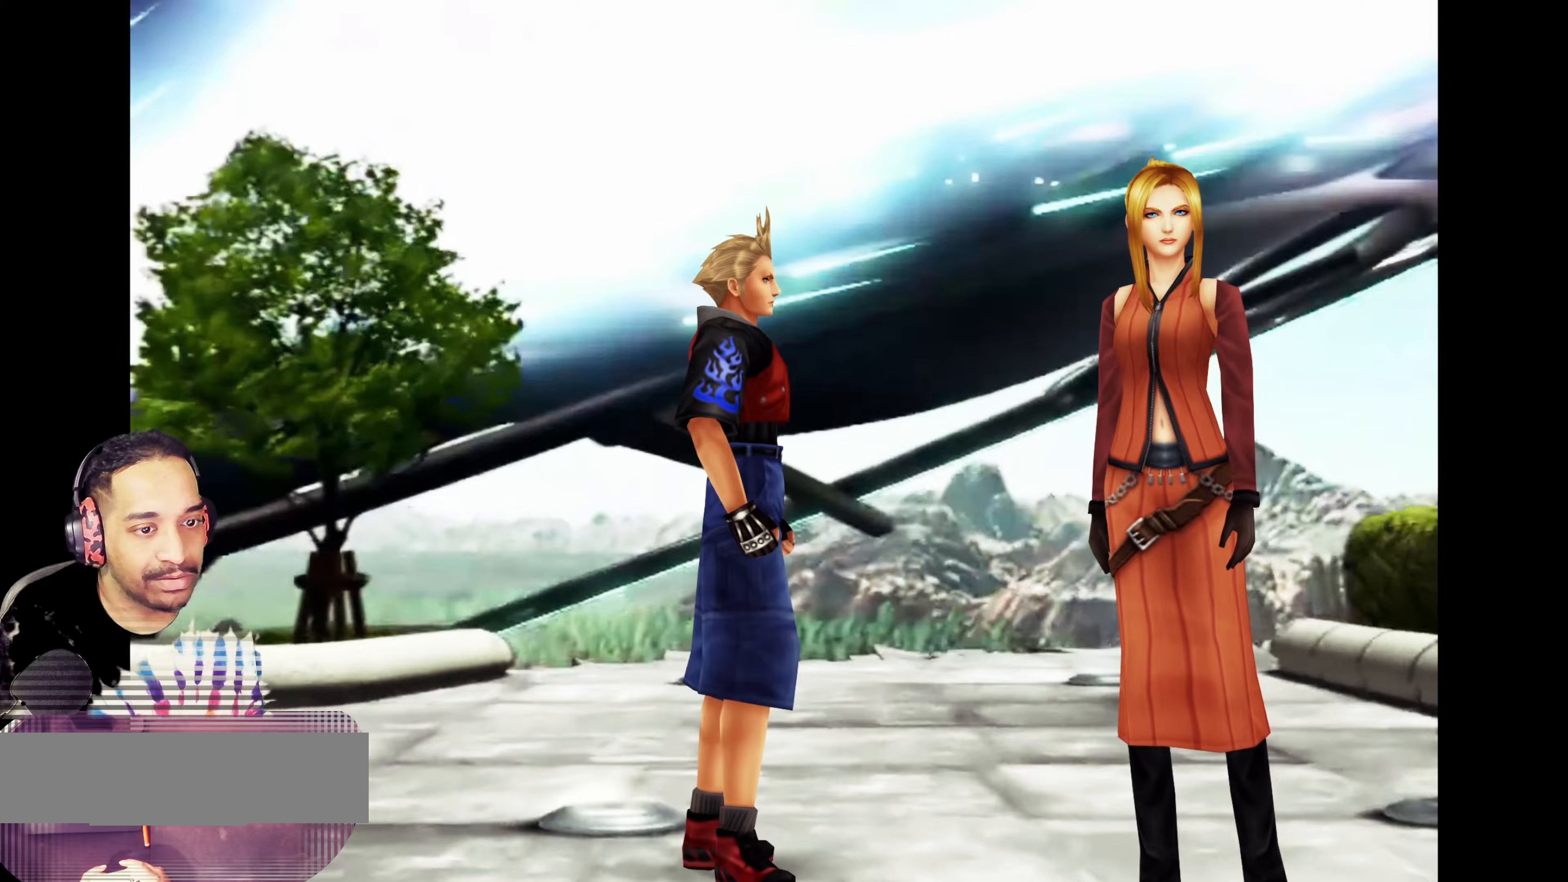
{"buttons": [], "left_stick": "down", "events": [[183, "left_stick", "down"]]}
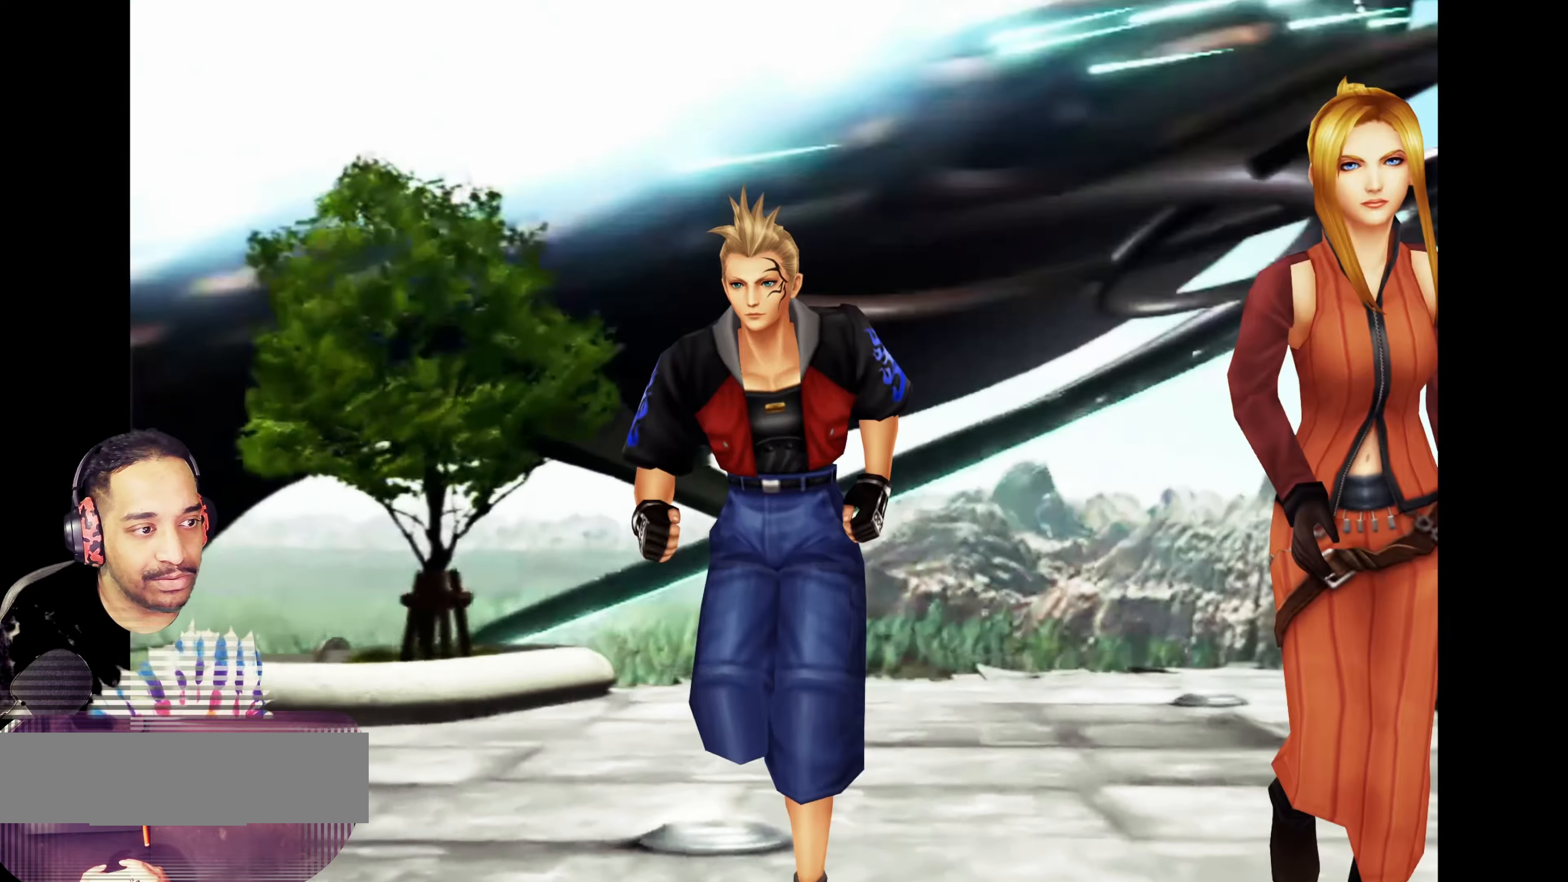
{"buttons": [], "left_stick": "down-left", "events": [[300, "left_stick", "down-left"]]}
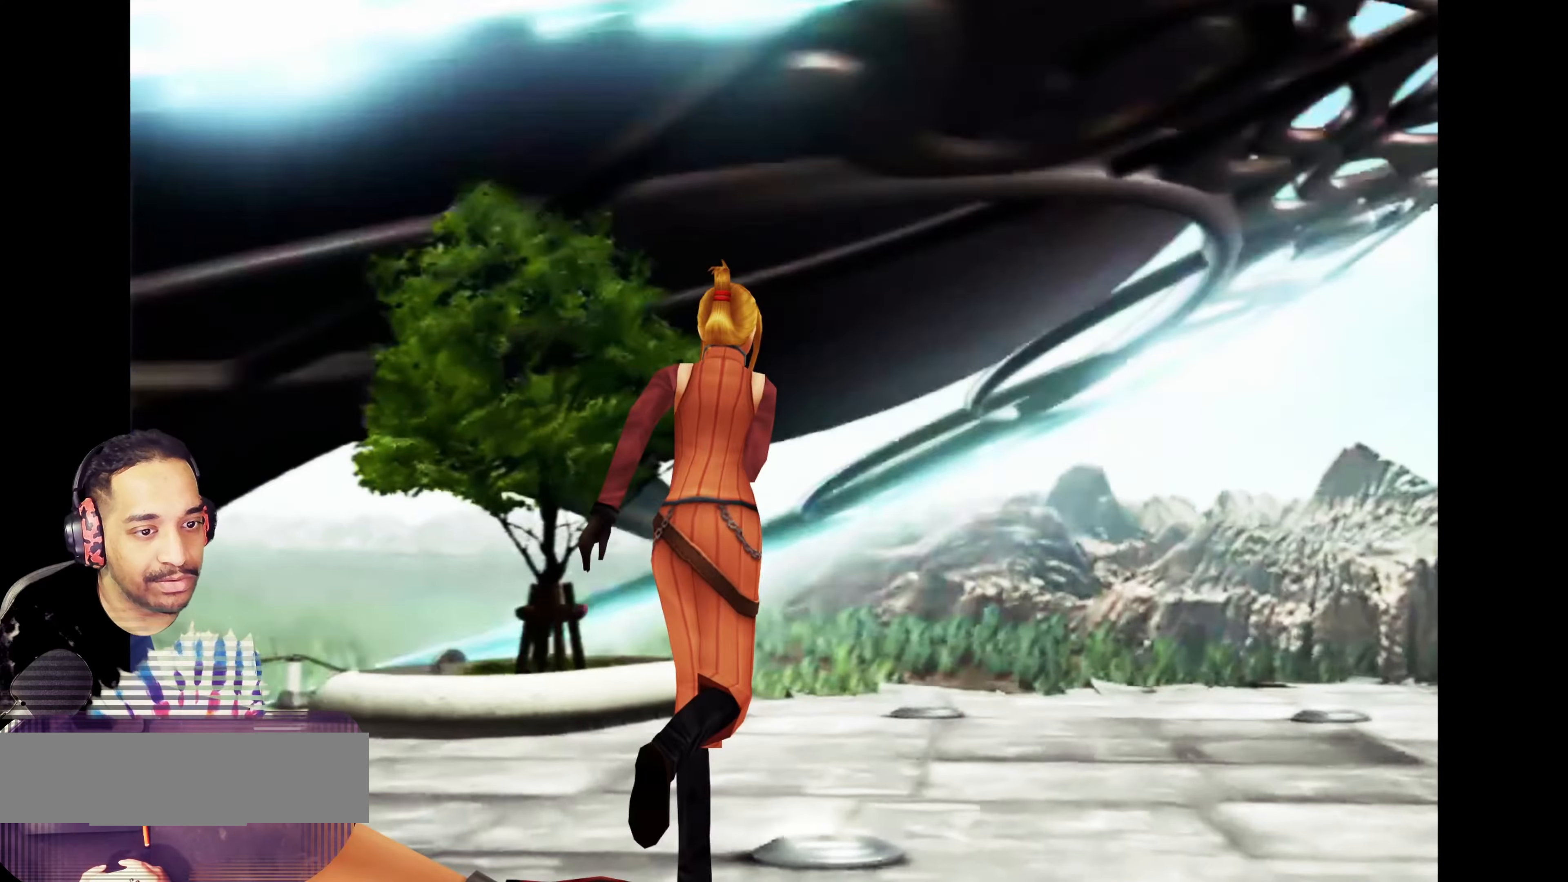
{"buttons": [], "left_stick": "up-right", "events": [[133, "left_stick", "down-right"], [217, "left_stick", "up-right"]]}
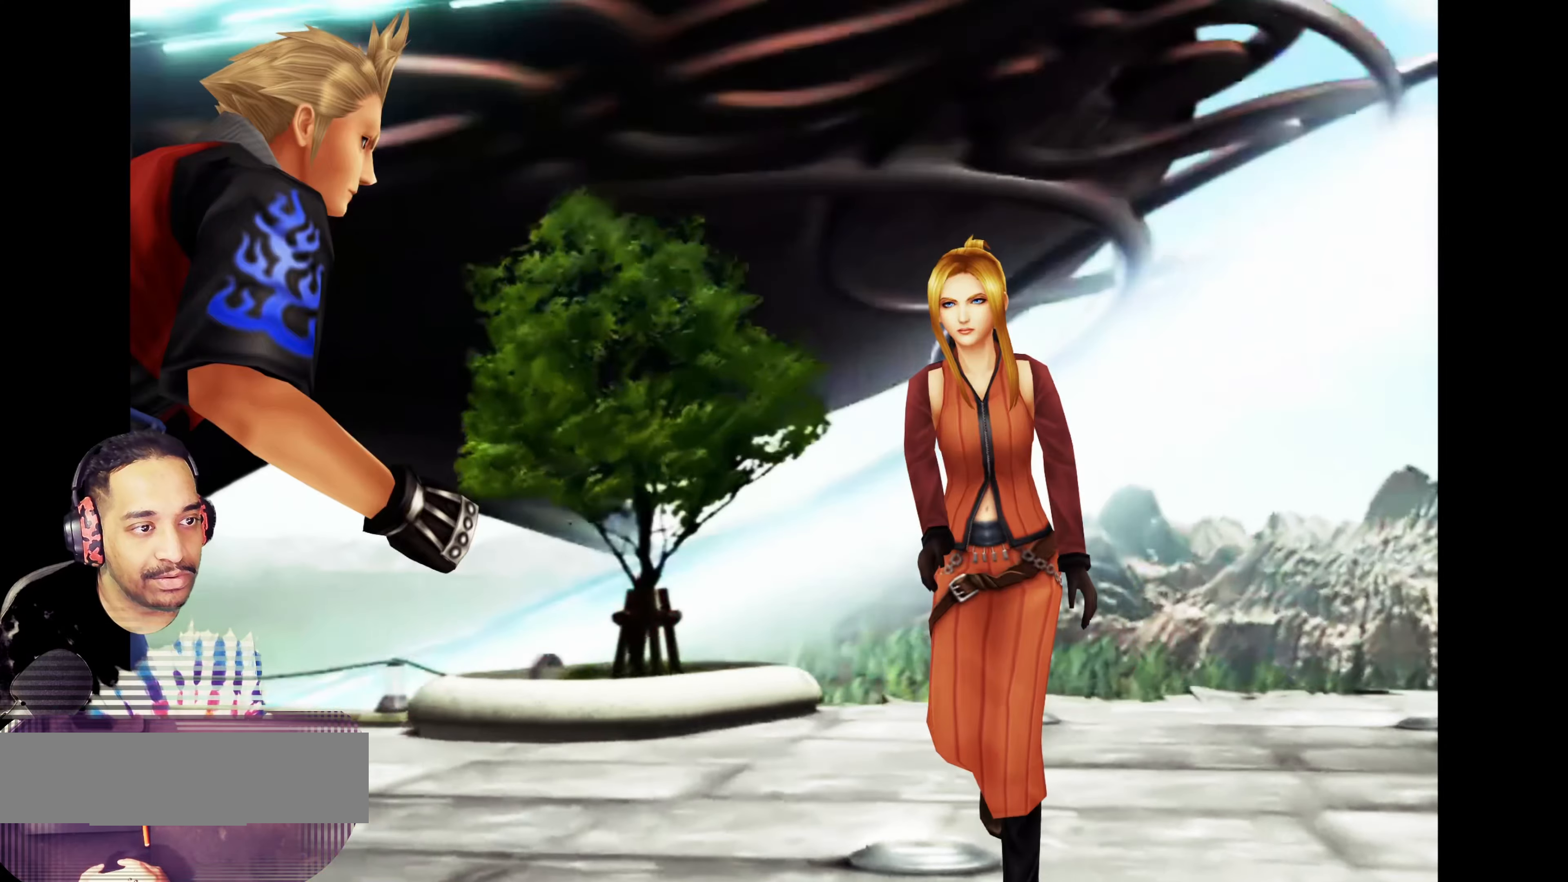
{"buttons": [], "left_stick": "up-right", "events": [[233, "left_stick", "down-right"], [317, "left_stick", "down-left"], [400, "left_stick", "up-left"], [483, "left_stick", "up-right"]]}
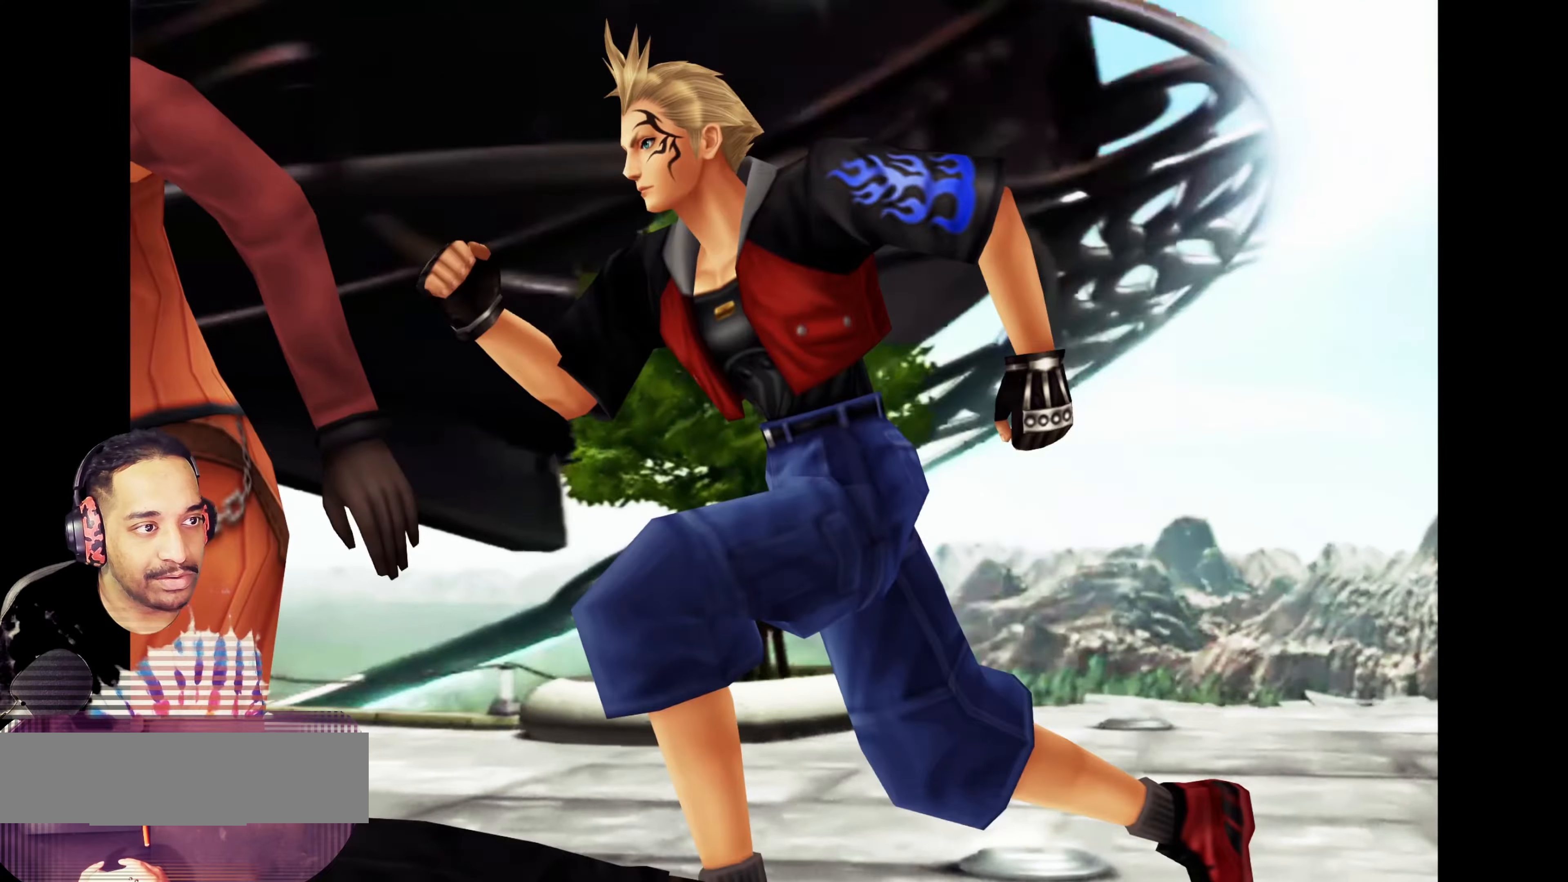
{"buttons": [], "left_stick": "down-left", "events": [[100, "left_stick", "down-right"], [150, "left_stick", "down-left"], [250, "left_stick", "up-left"], [350, "left_stick", "up-right"], [433, "left_stick", "down-right"], [483, "left_stick", "down-left"]]}
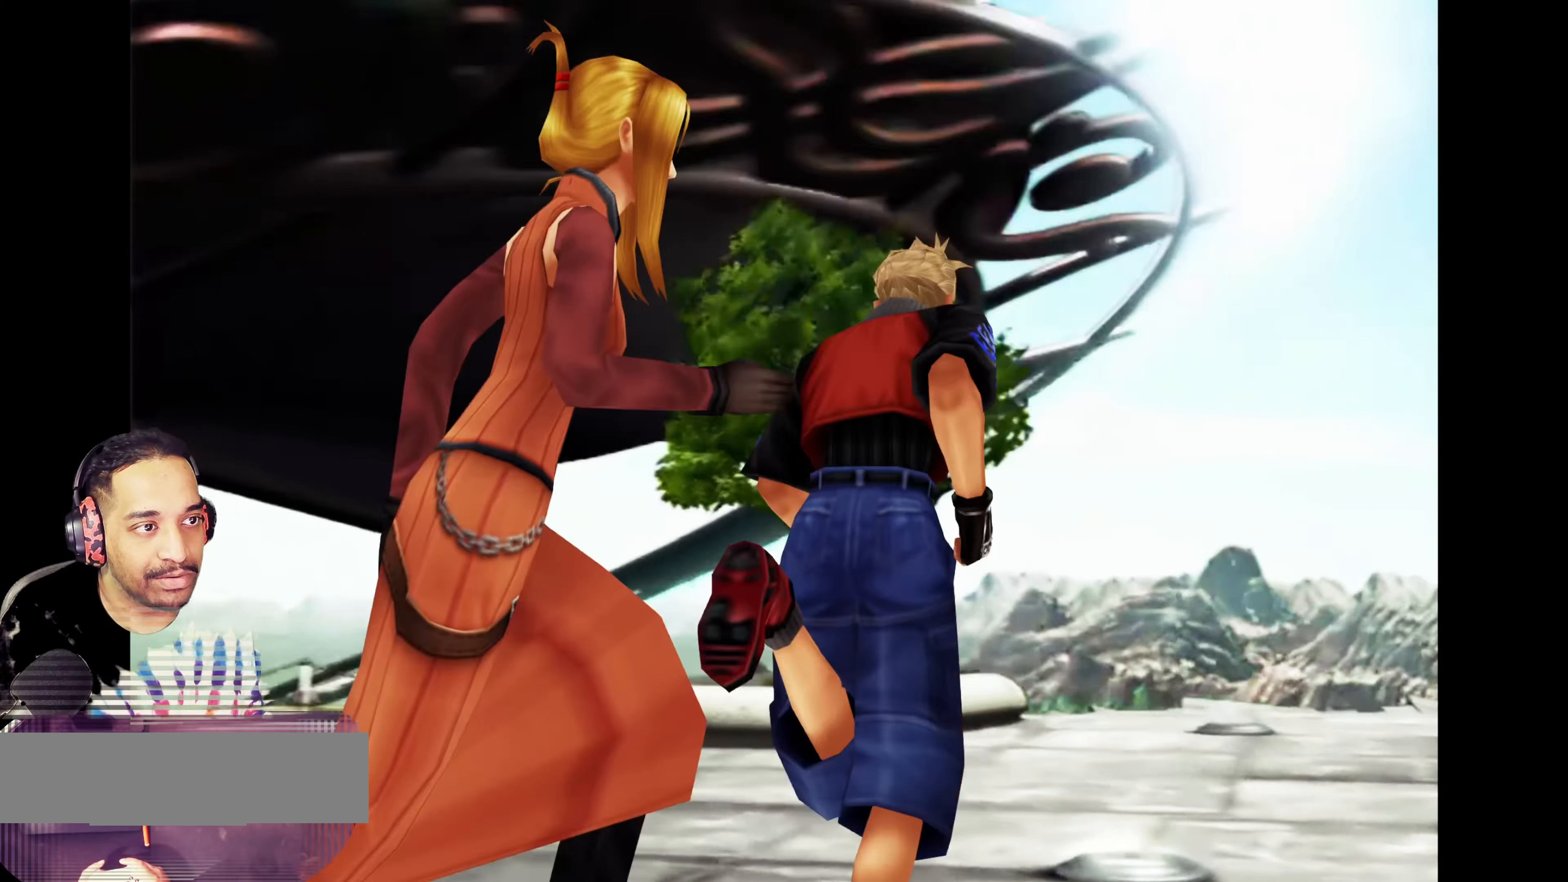
{"buttons": [], "left_stick": "up-right", "events": [[100, "left_stick", "up-left"], [200, "left_stick", "up-right"], [300, "left_stick", "down-left"], [417, "left_stick", "up-left"], [500, "left_stick", "up-right"]]}
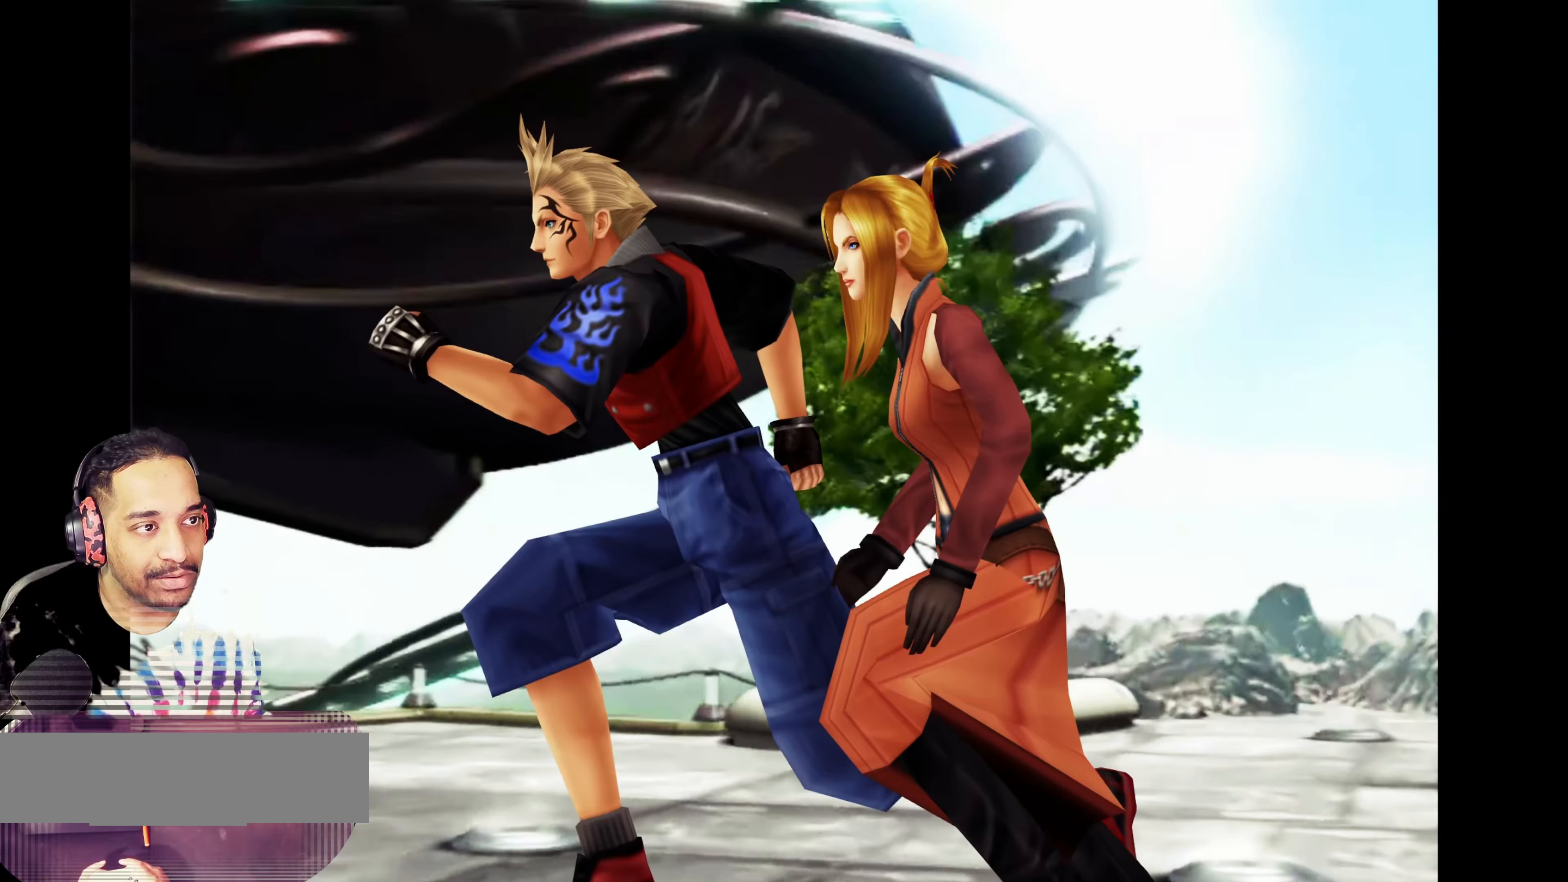
{"buttons": [], "left_stick": "center", "events": [[17, "left_stick", "center"], [267, "DPAD_DOWN", "down"], [350, "DPAD_DOWN", "up"]]}
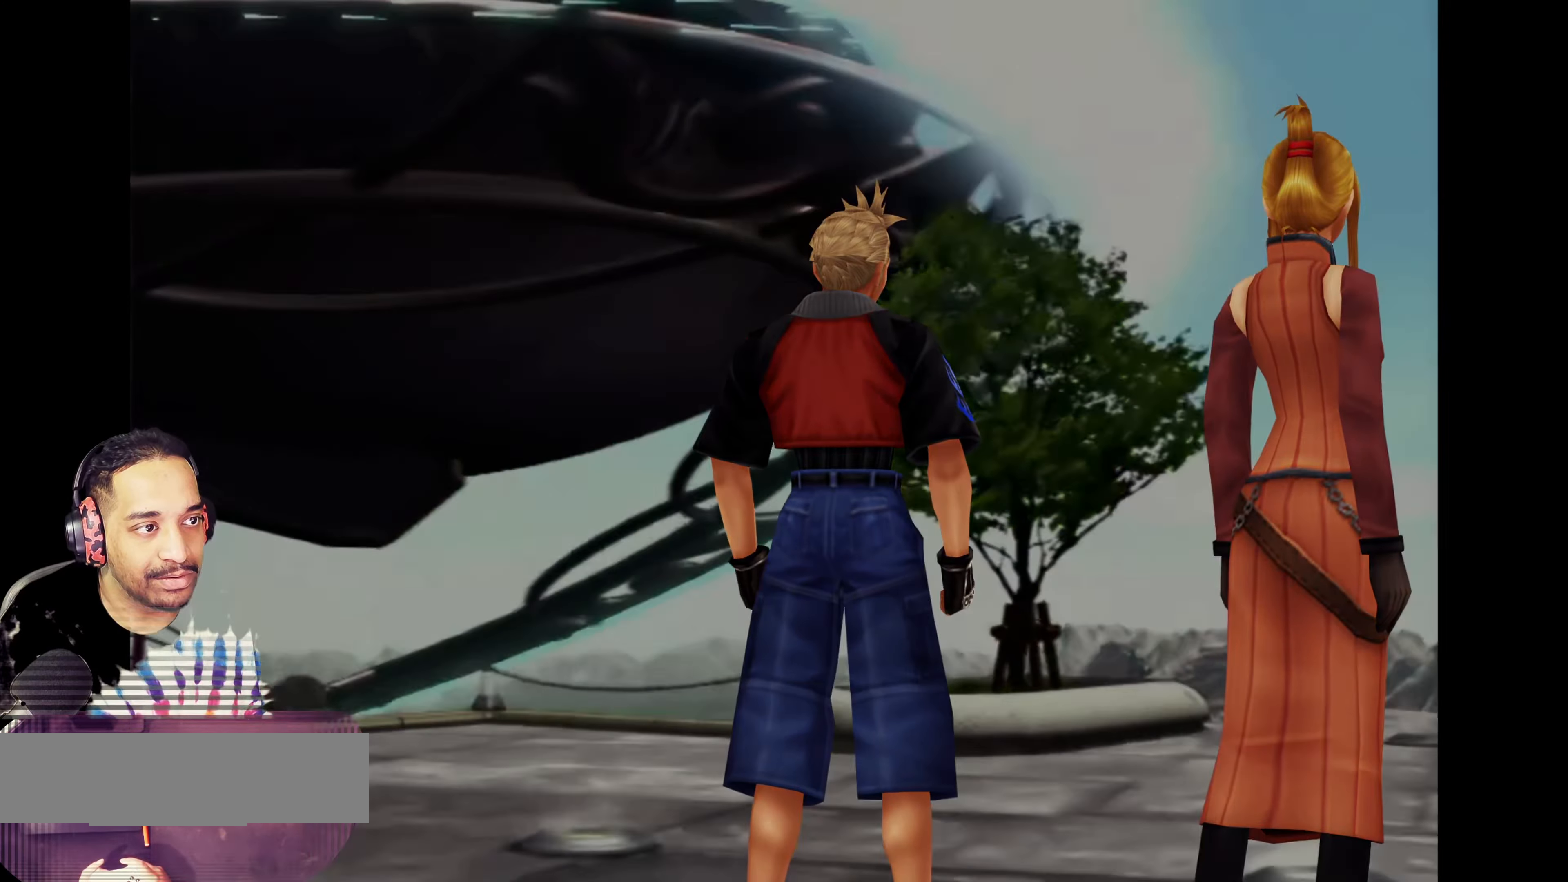
{"buttons": [], "left_stick": "center", "events": []}
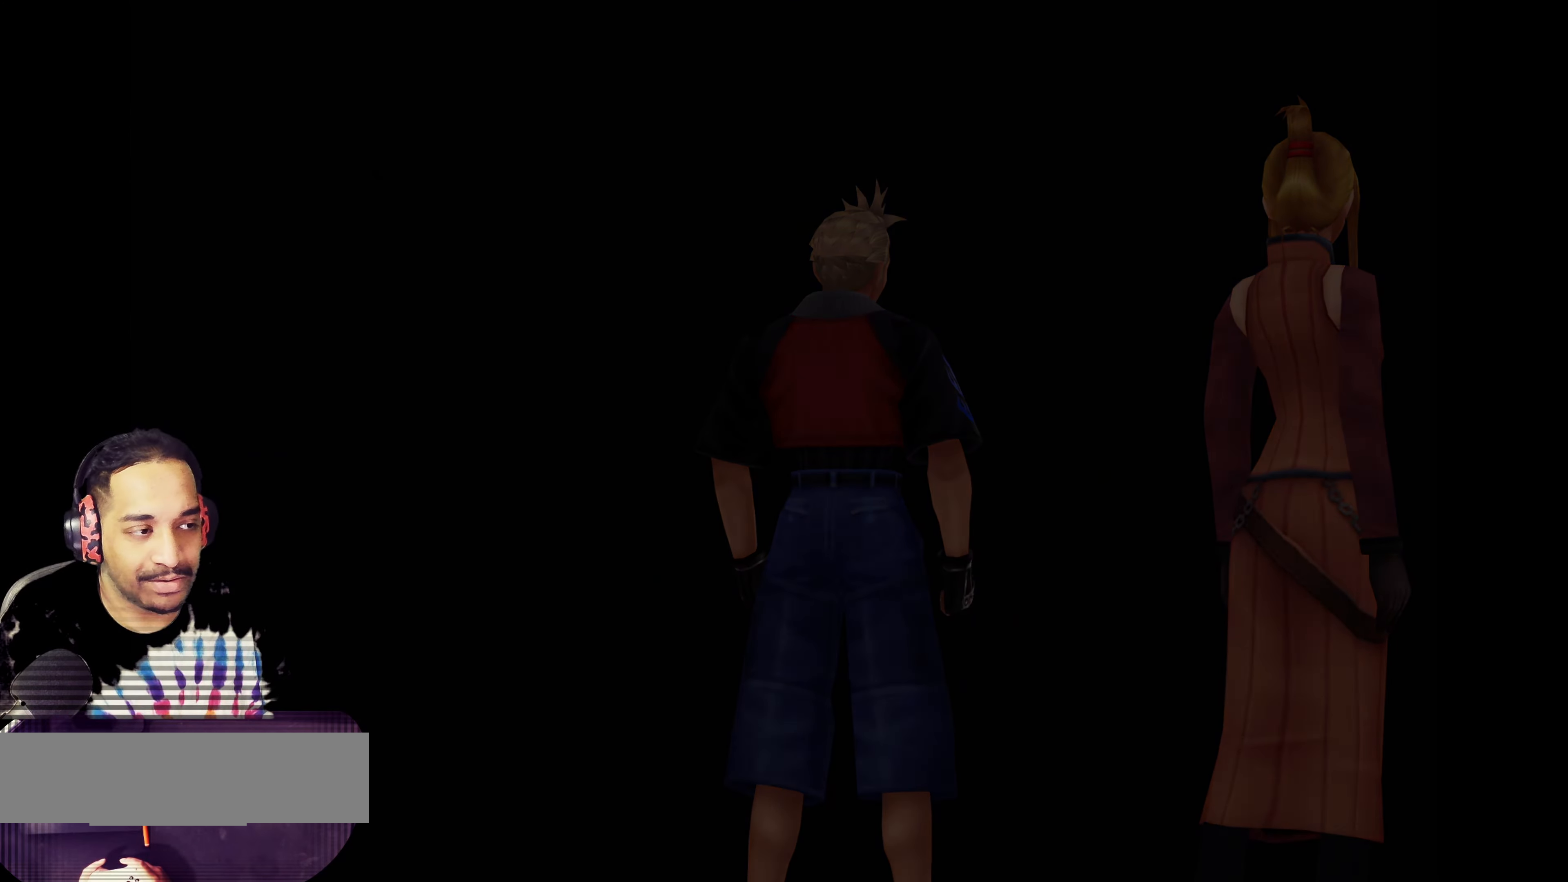
{"buttons": [], "left_stick": "center", "events": []}
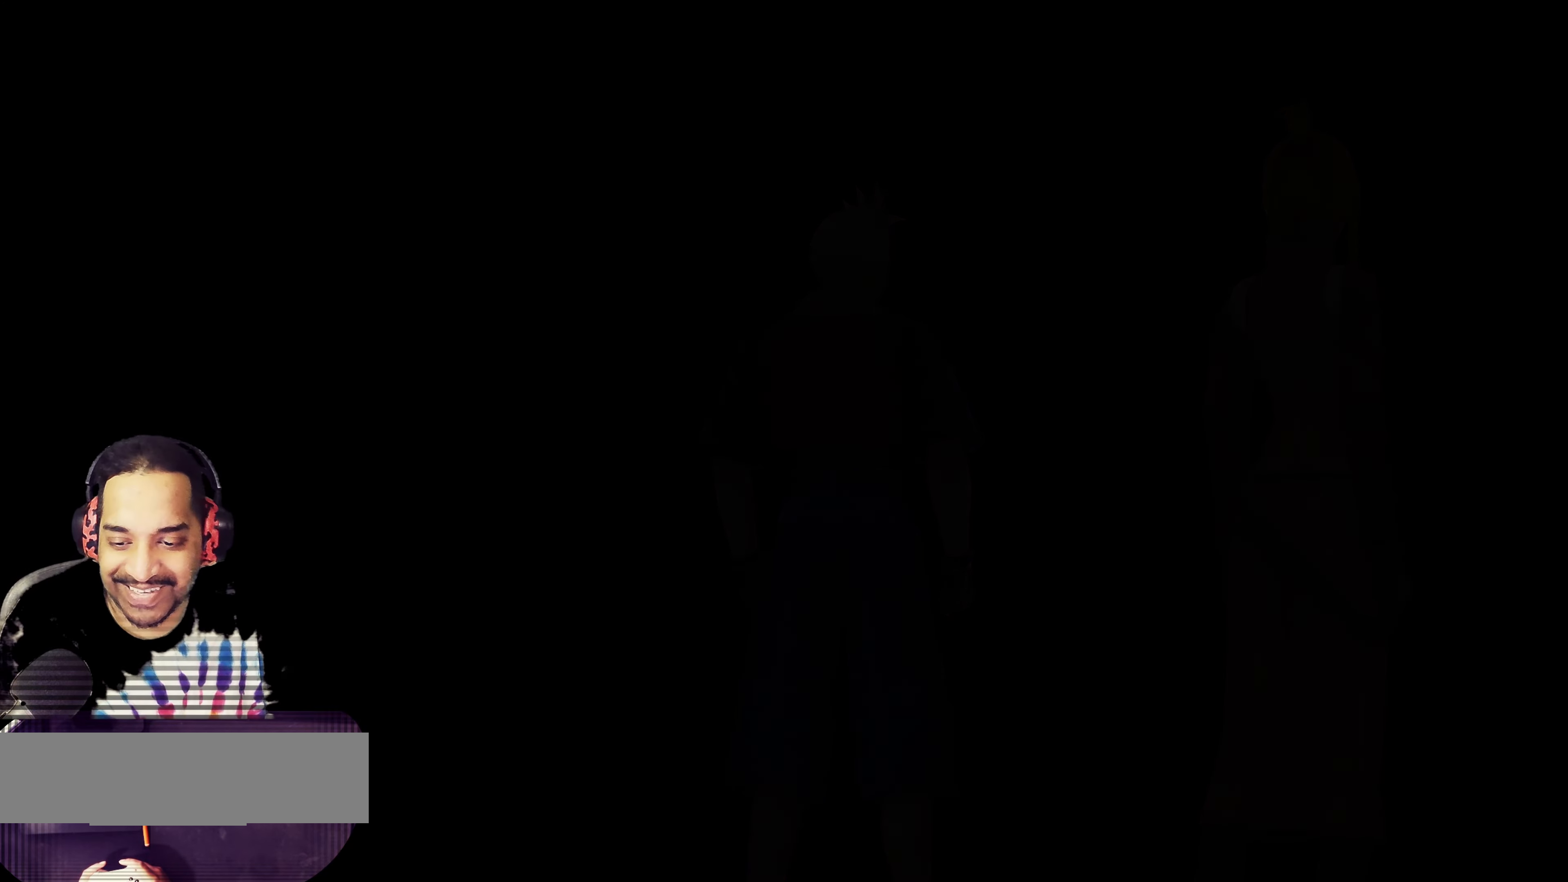
{"buttons": [], "left_stick": "center", "events": []}
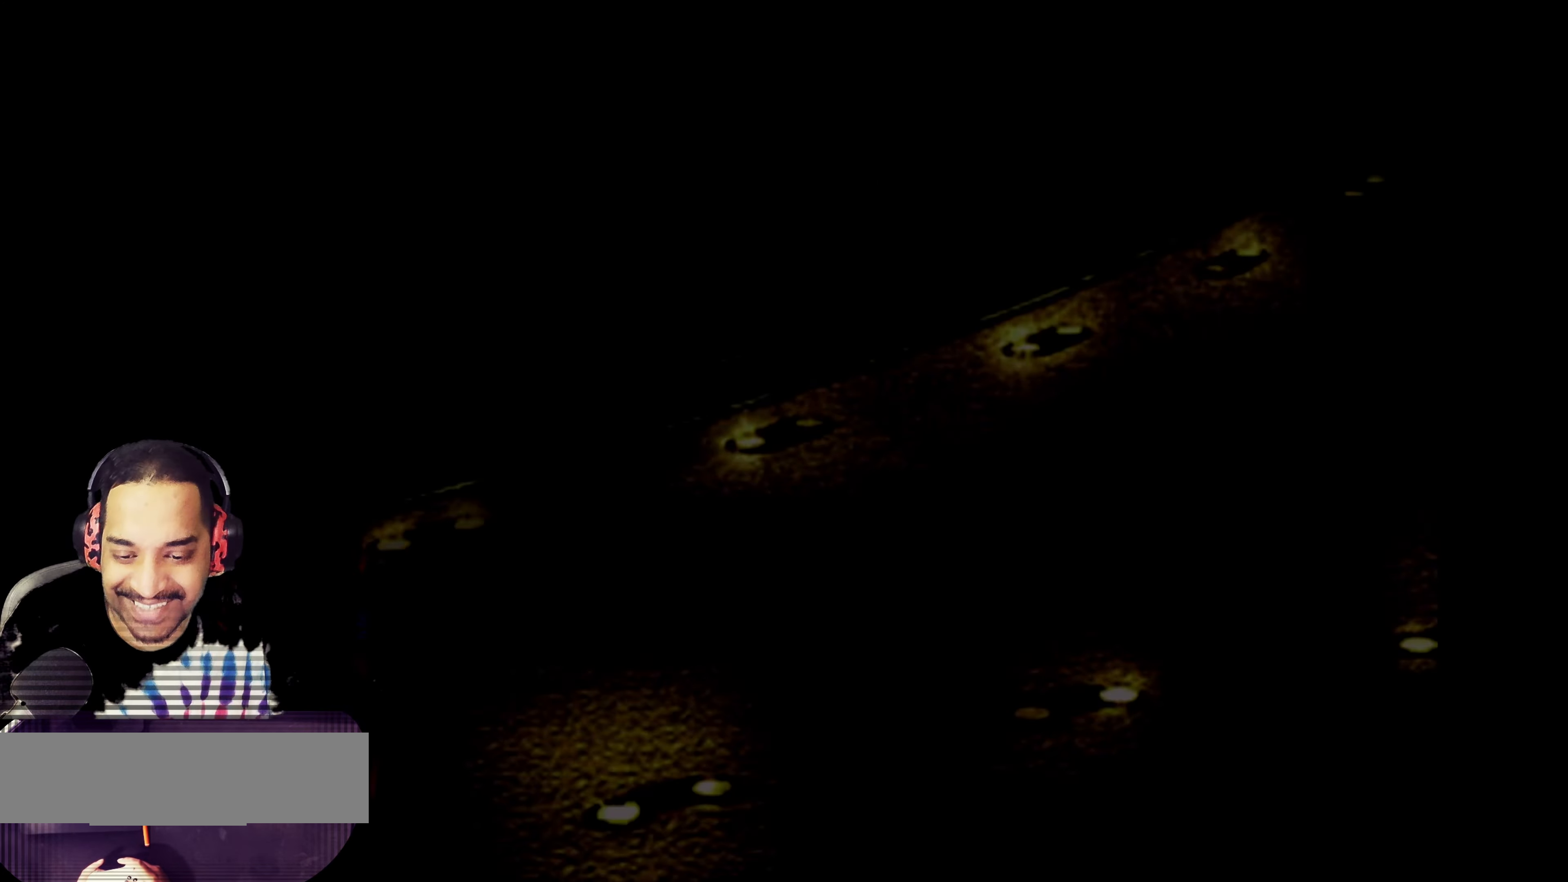
{"buttons": [], "left_stick": "center", "events": []}
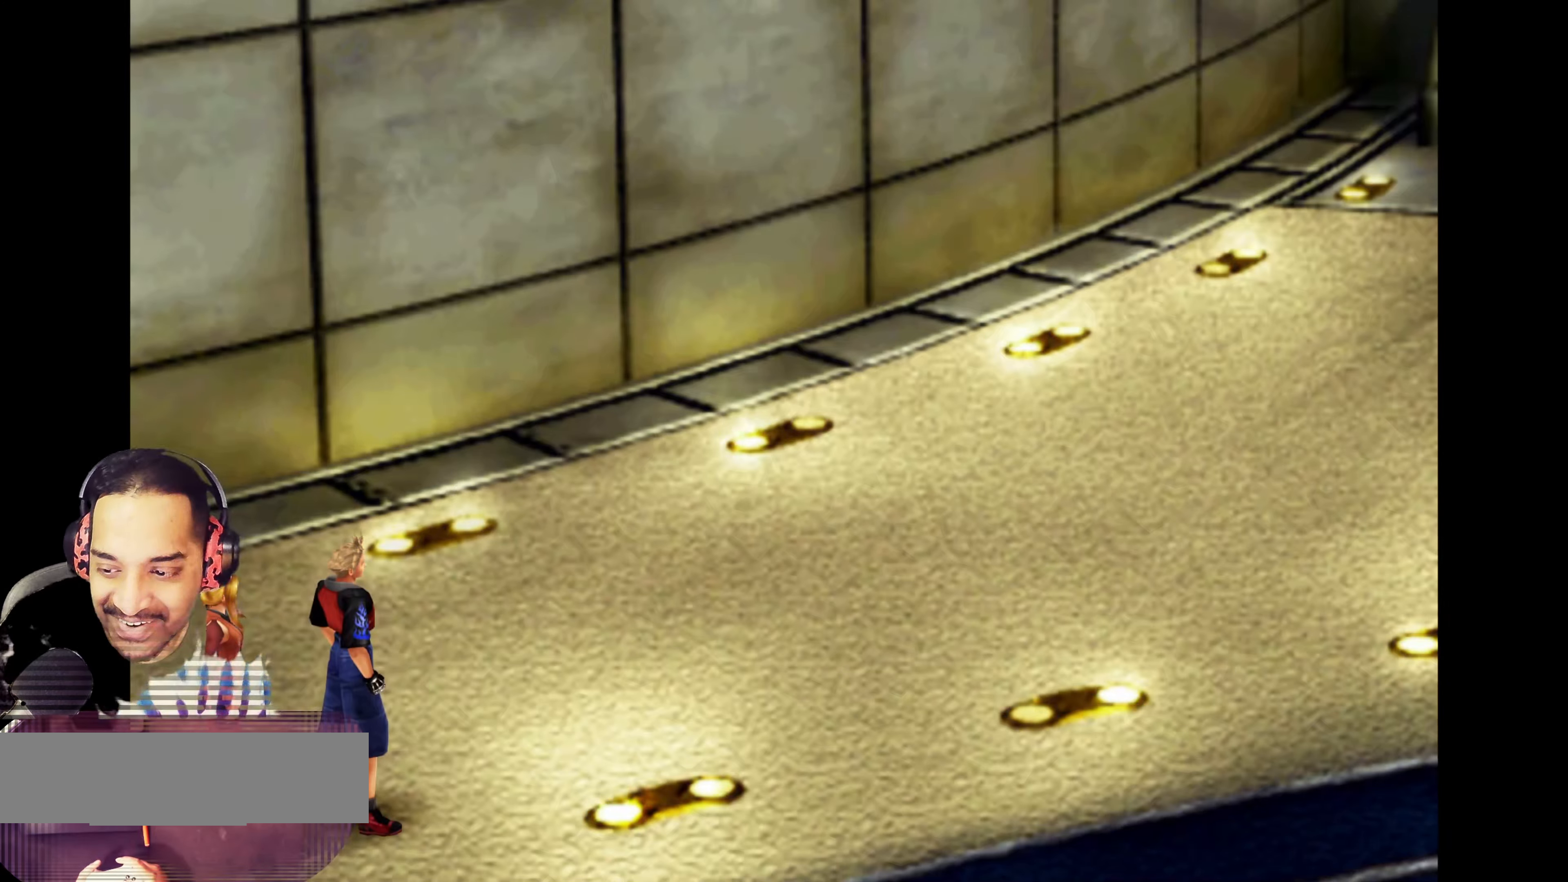
{"buttons": [], "left_stick": "center", "events": []}
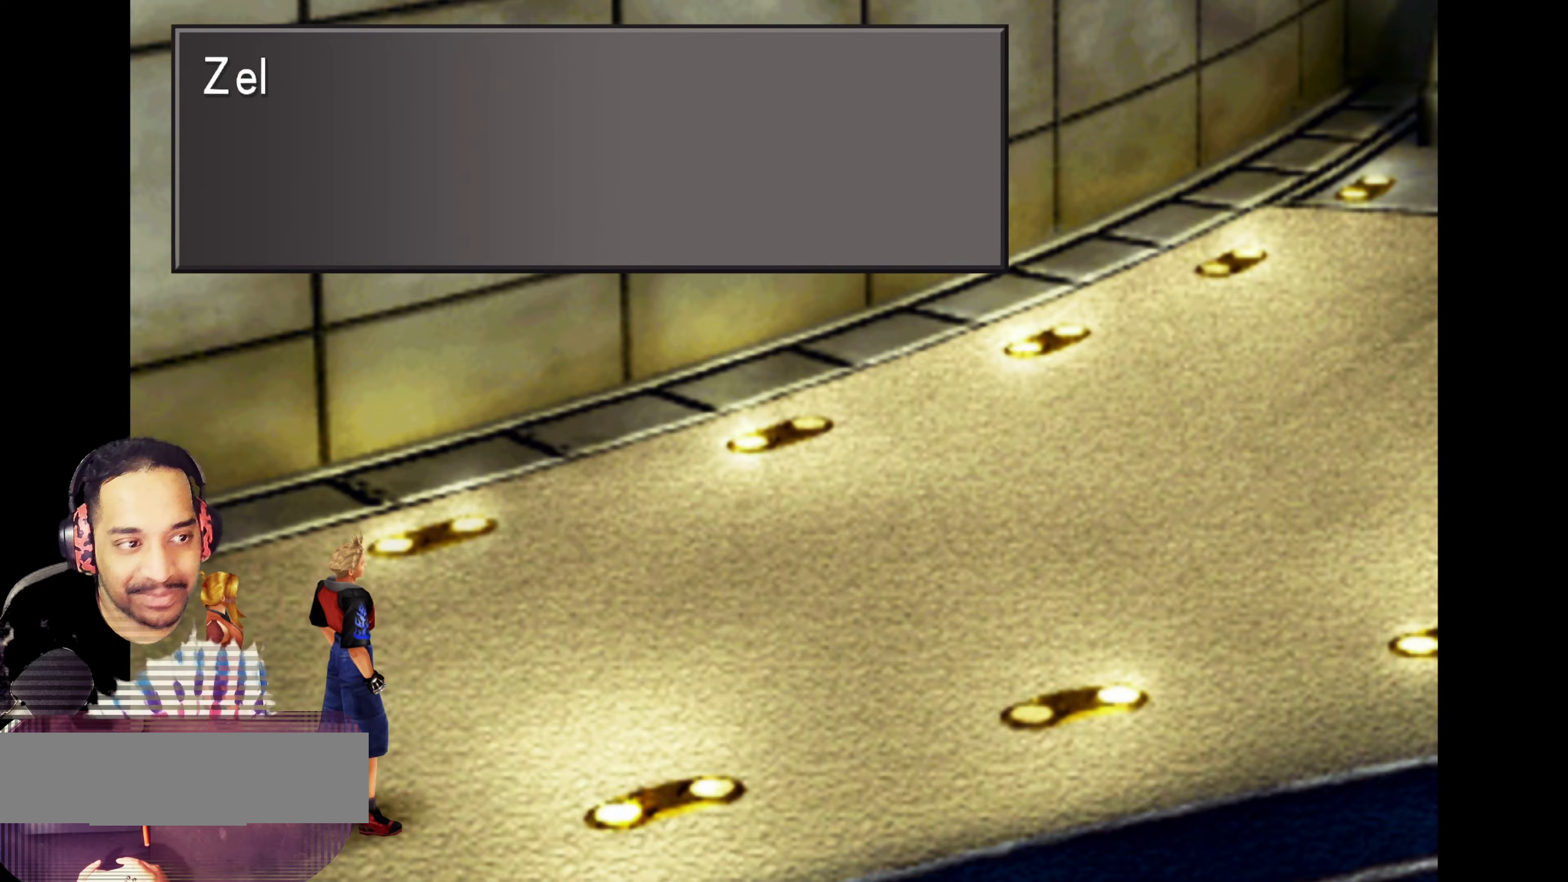
{"buttons": [], "left_stick": "up-right", "events": [[450, "left_stick", "up-right"]]}
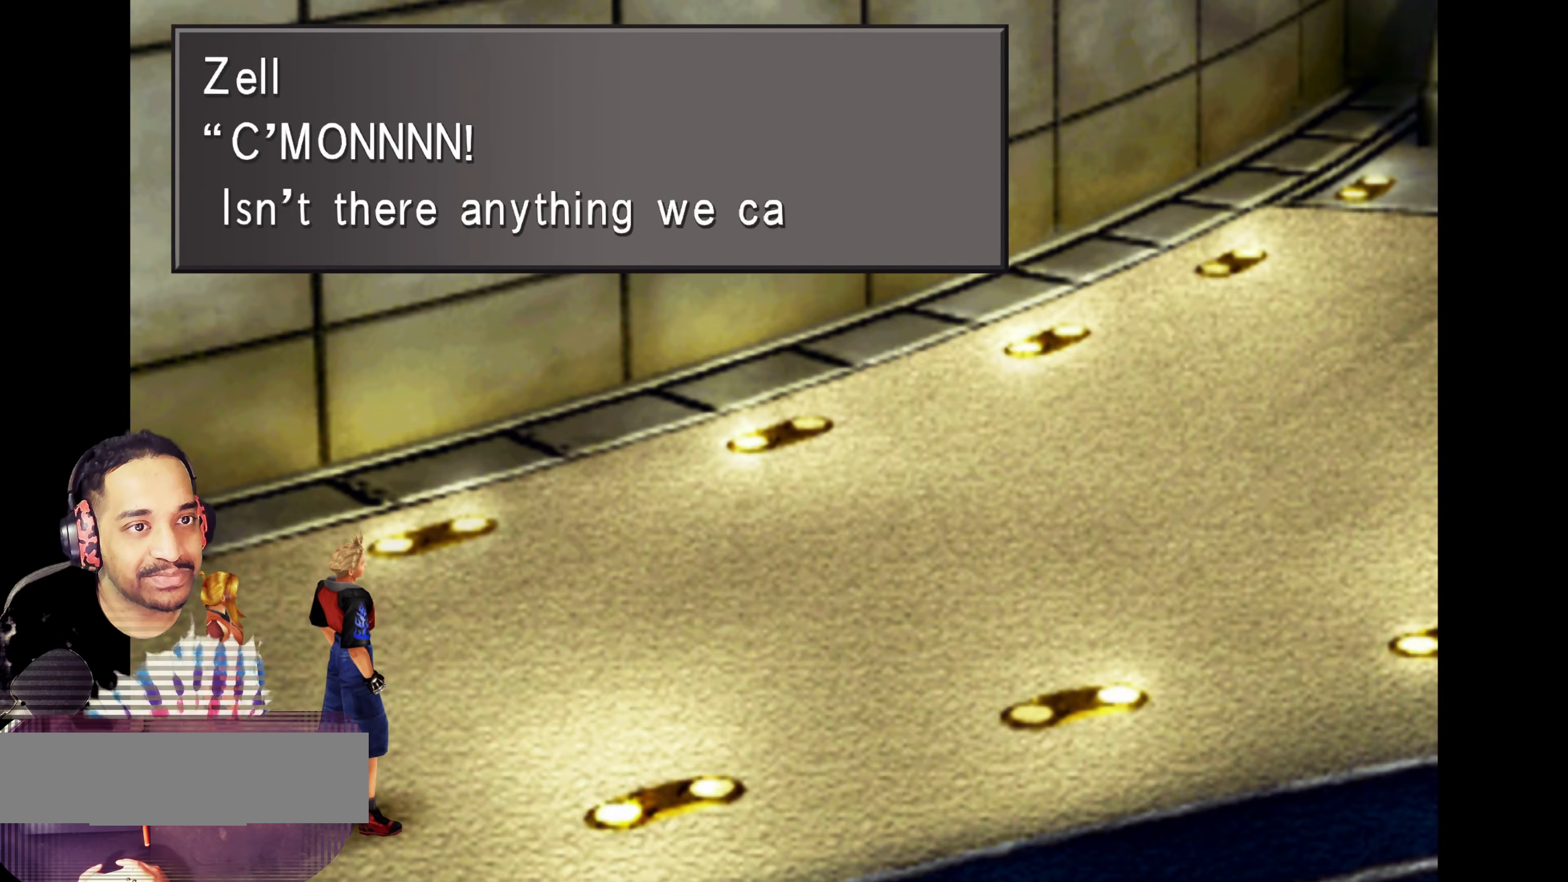
{"buttons": [], "left_stick": "up-right", "events": []}
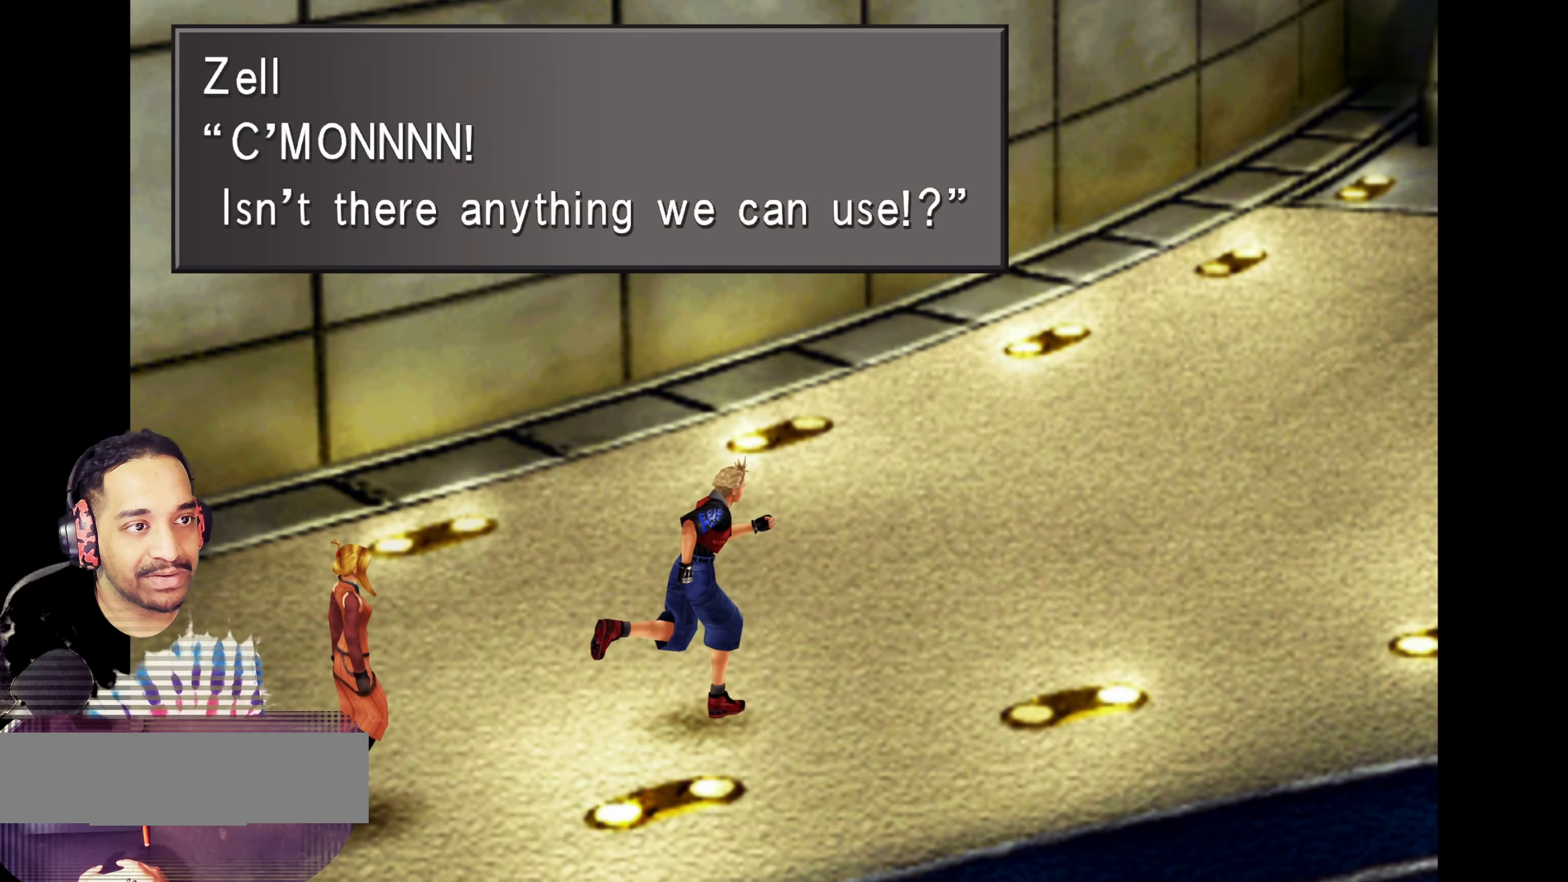
{"buttons": [], "left_stick": "up-right", "events": []}
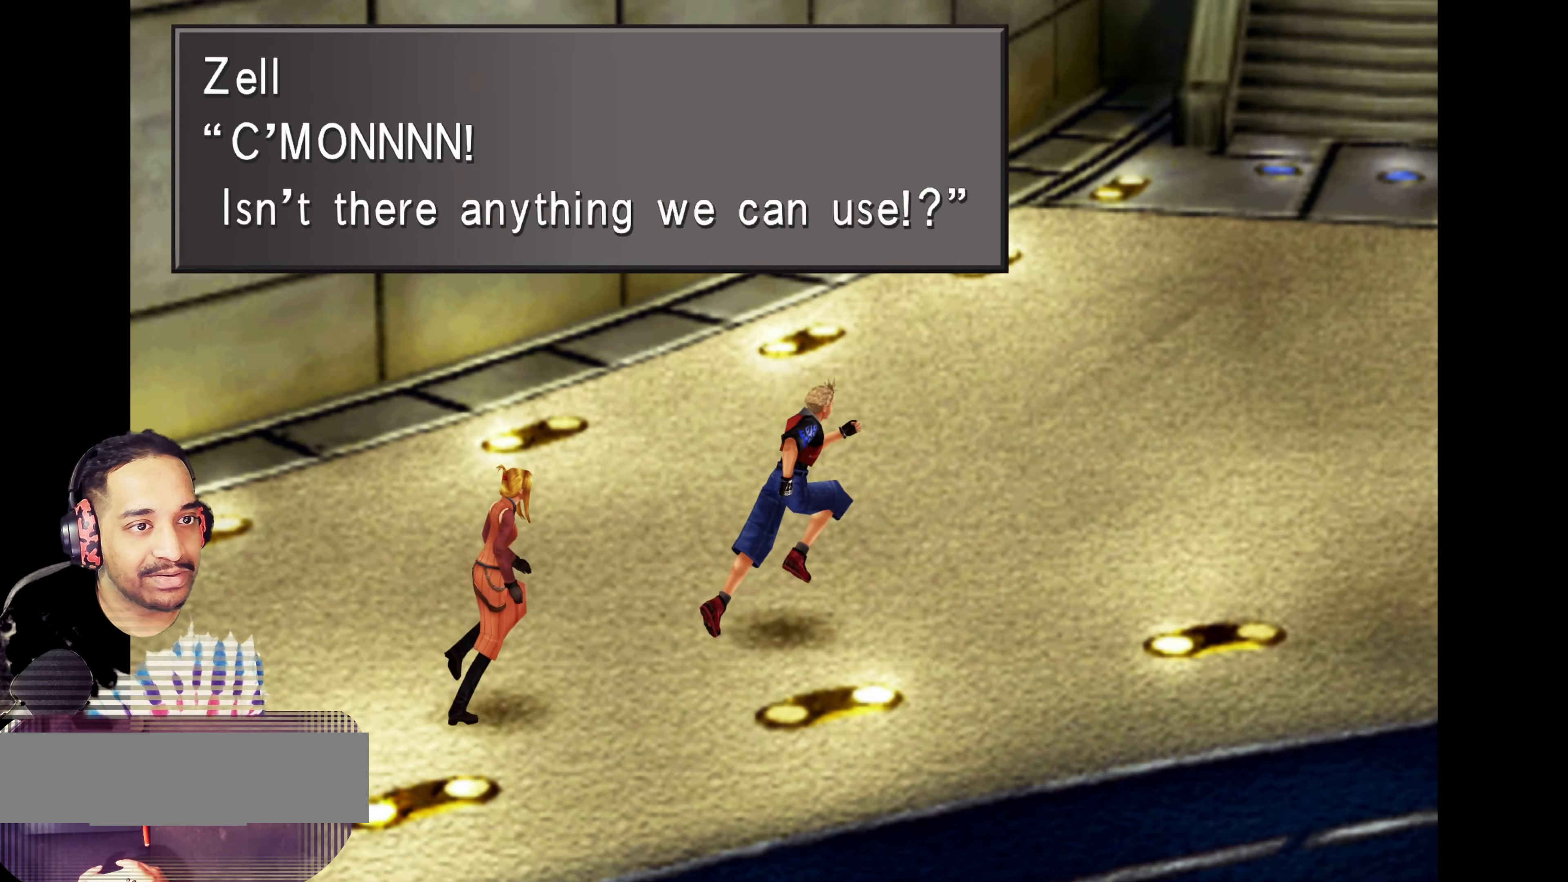
{"buttons": [], "left_stick": "up-right", "events": [[100, "CROSS", "down"], [267, "CROSS", "up"]]}
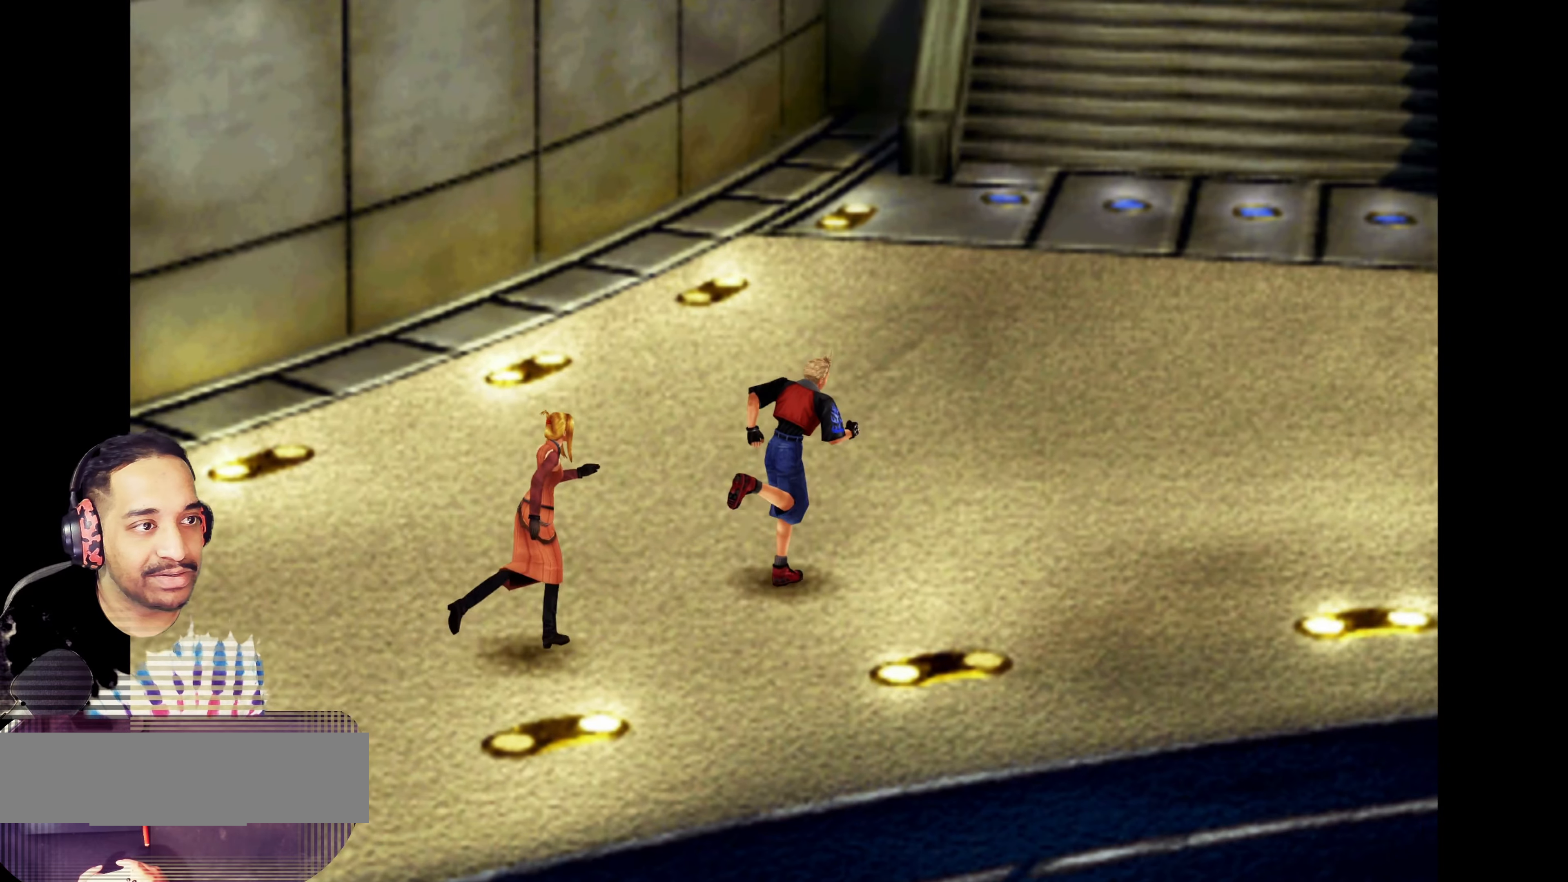
{"buttons": [], "left_stick": "right", "events": [[350, "left_stick", "right"]]}
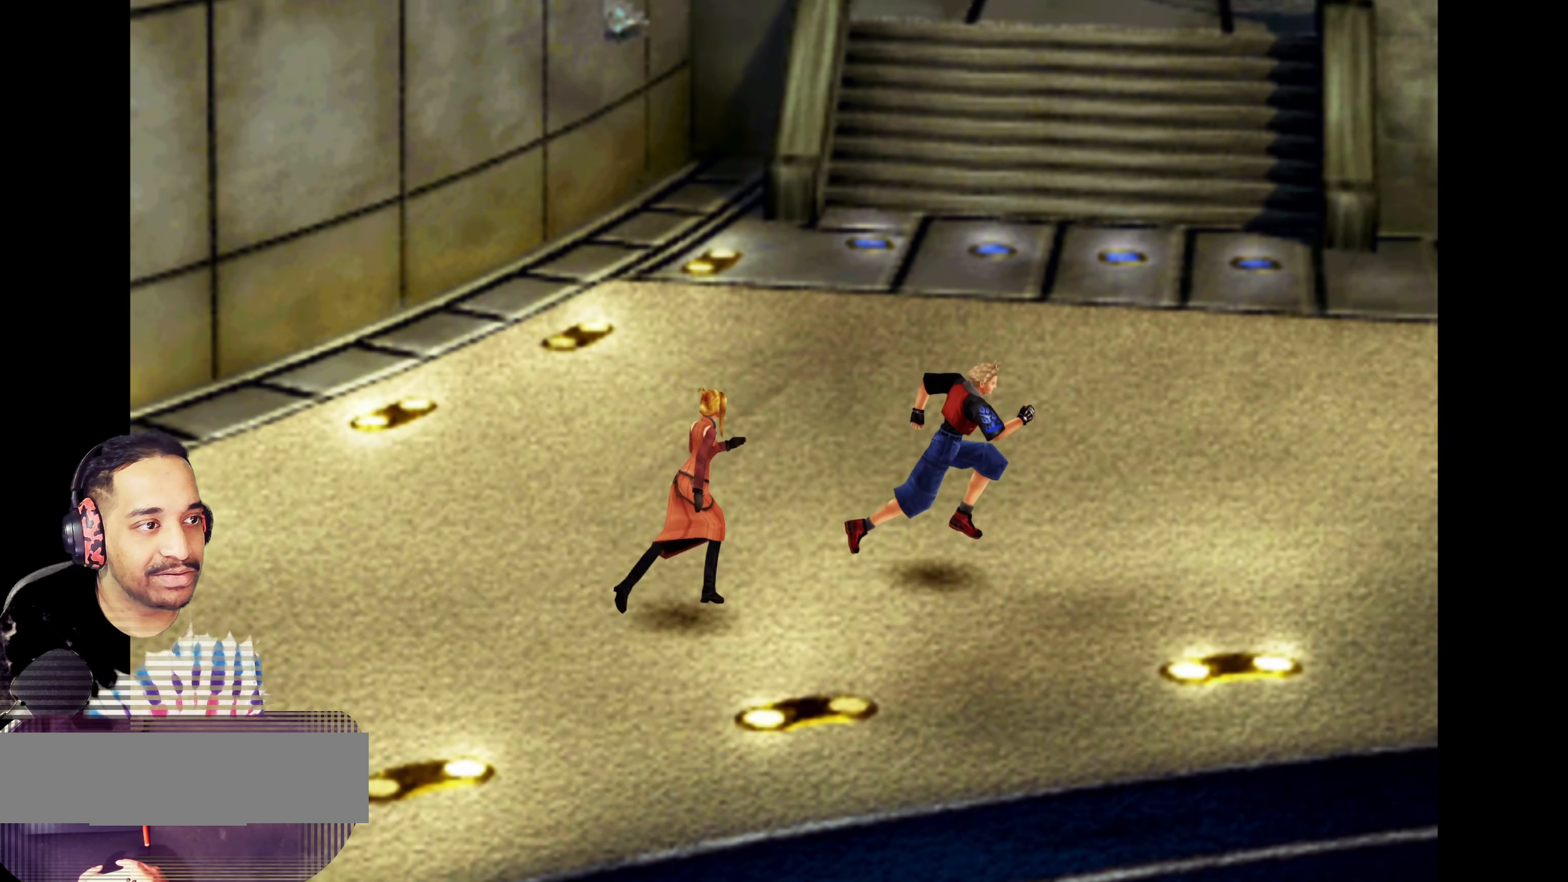
{"buttons": [], "left_stick": "up", "events": [[100, "left_stick", "up-right"], [267, "left_stick", "up"]]}